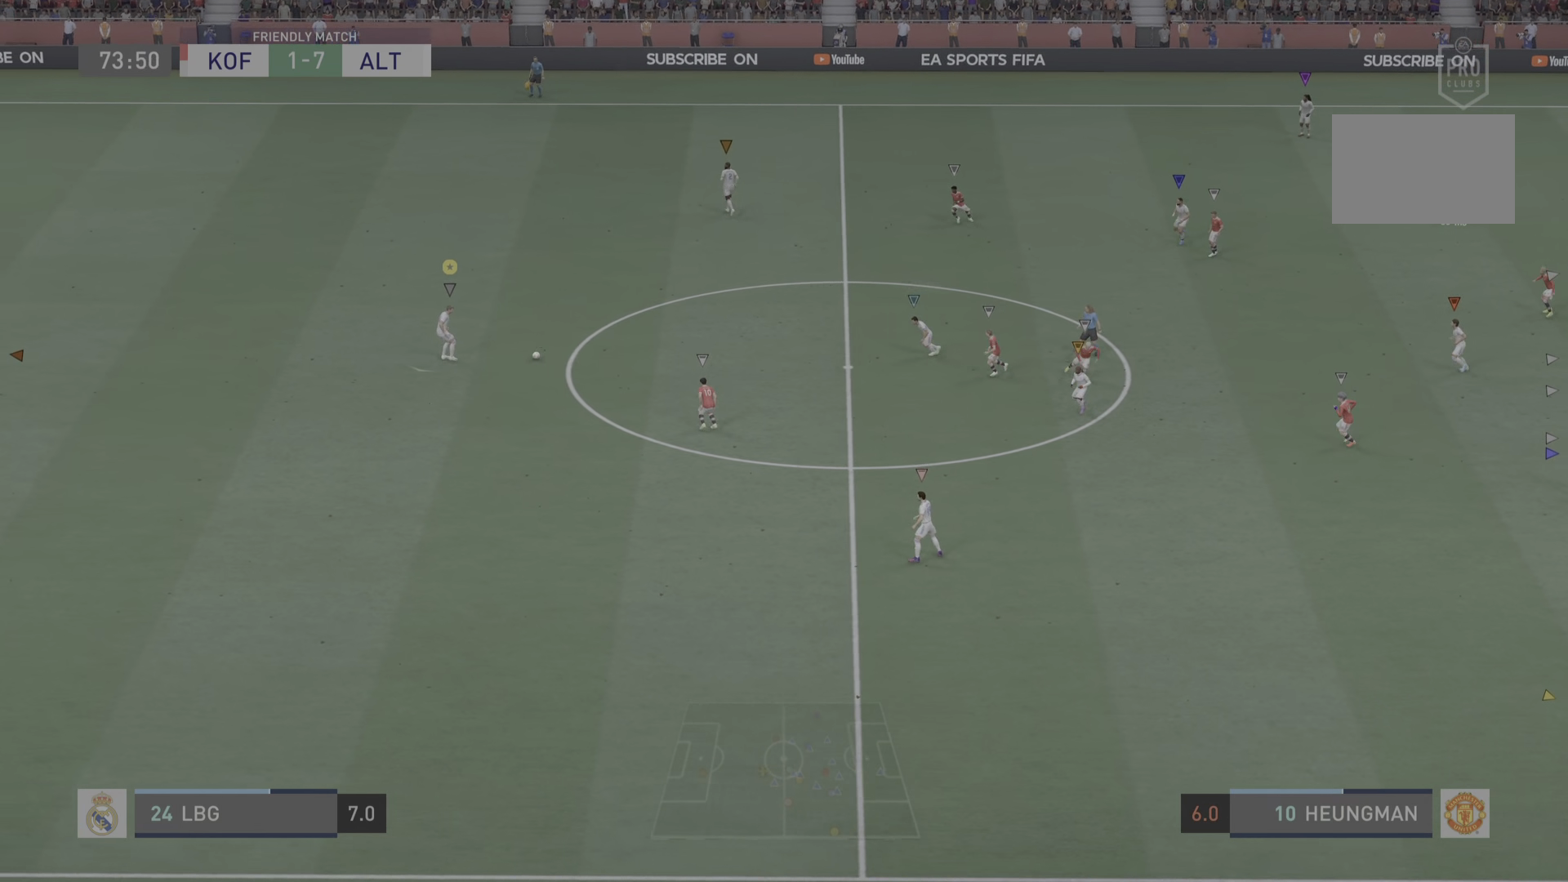
Gameplay with a controller (PlayStation layout); each line is a JSON object with the inputs held at the frame after it. "events" lists button and stick changes between this image and that frame as [ms after this image, input, new state], when the widget could be followed in between. Not read: L3.
{"buttons": [], "left_stick": "center", "right_stick": "center", "events": [[434, "left_stick", "center"]]}
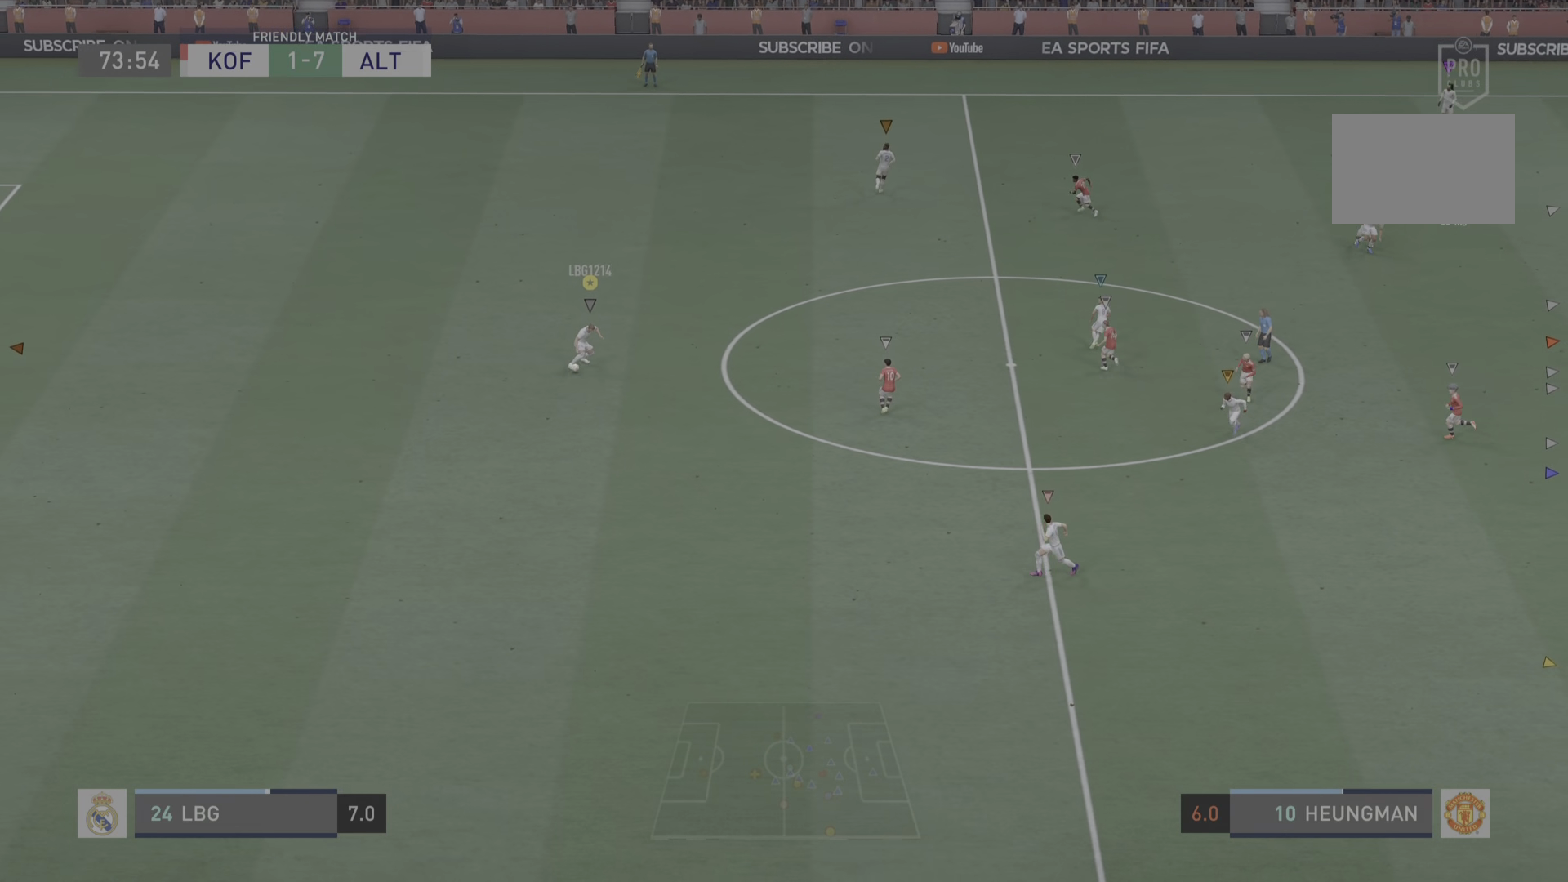
{"buttons": [], "left_stick": "up", "right_stick": "center", "events": [[100, "L1", "down"], [200, "L1", "up"], [217, "left_stick", "up"]]}
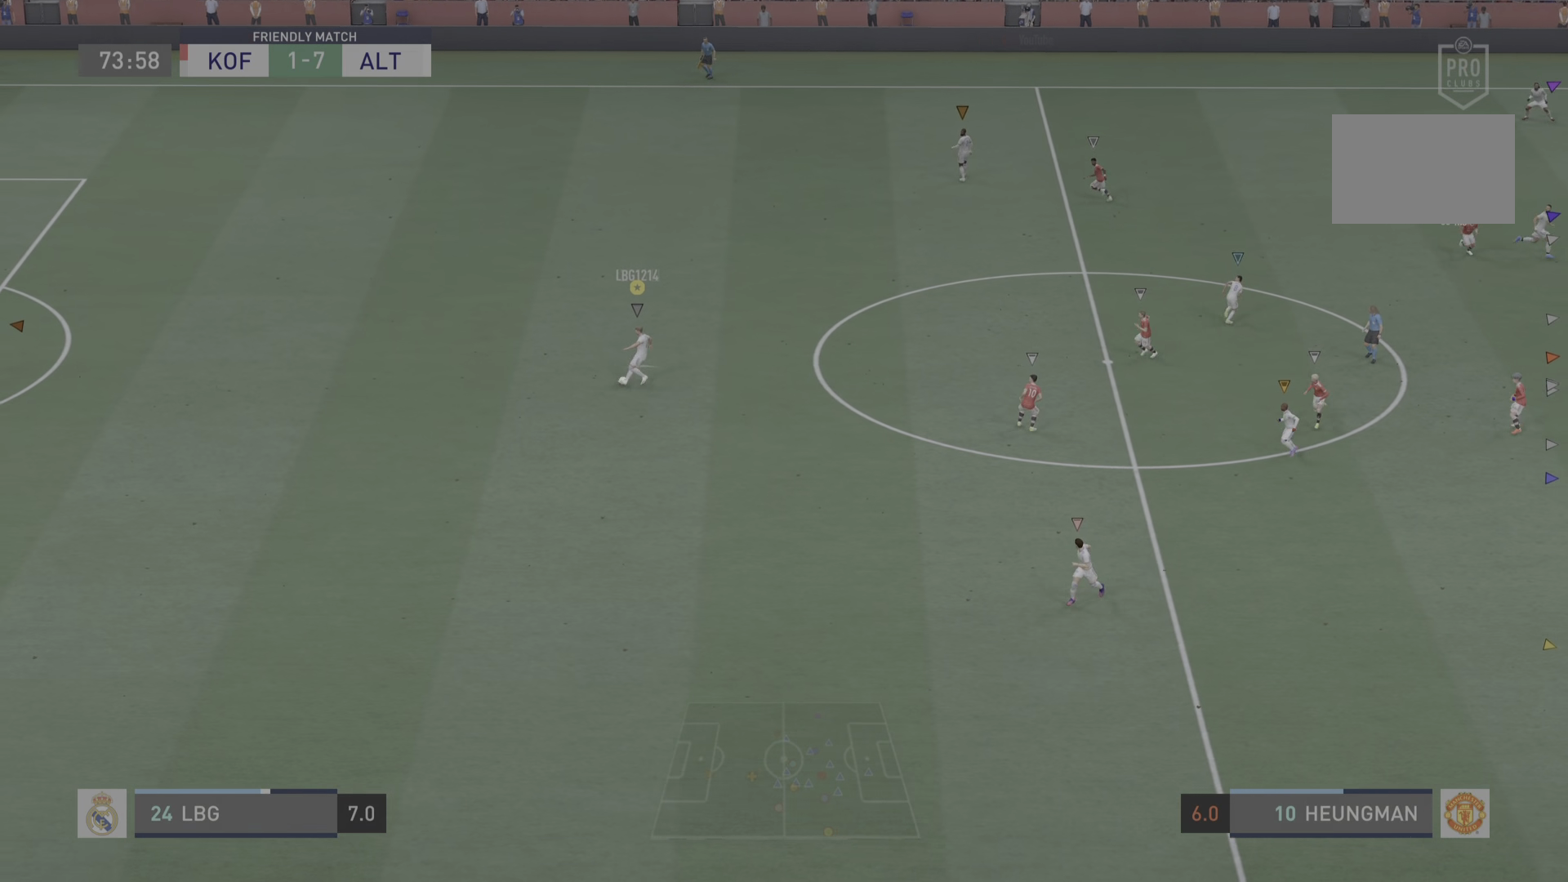
{"buttons": [], "left_stick": "up-right", "right_stick": "center", "events": [[401, "left_stick", "up-right"]]}
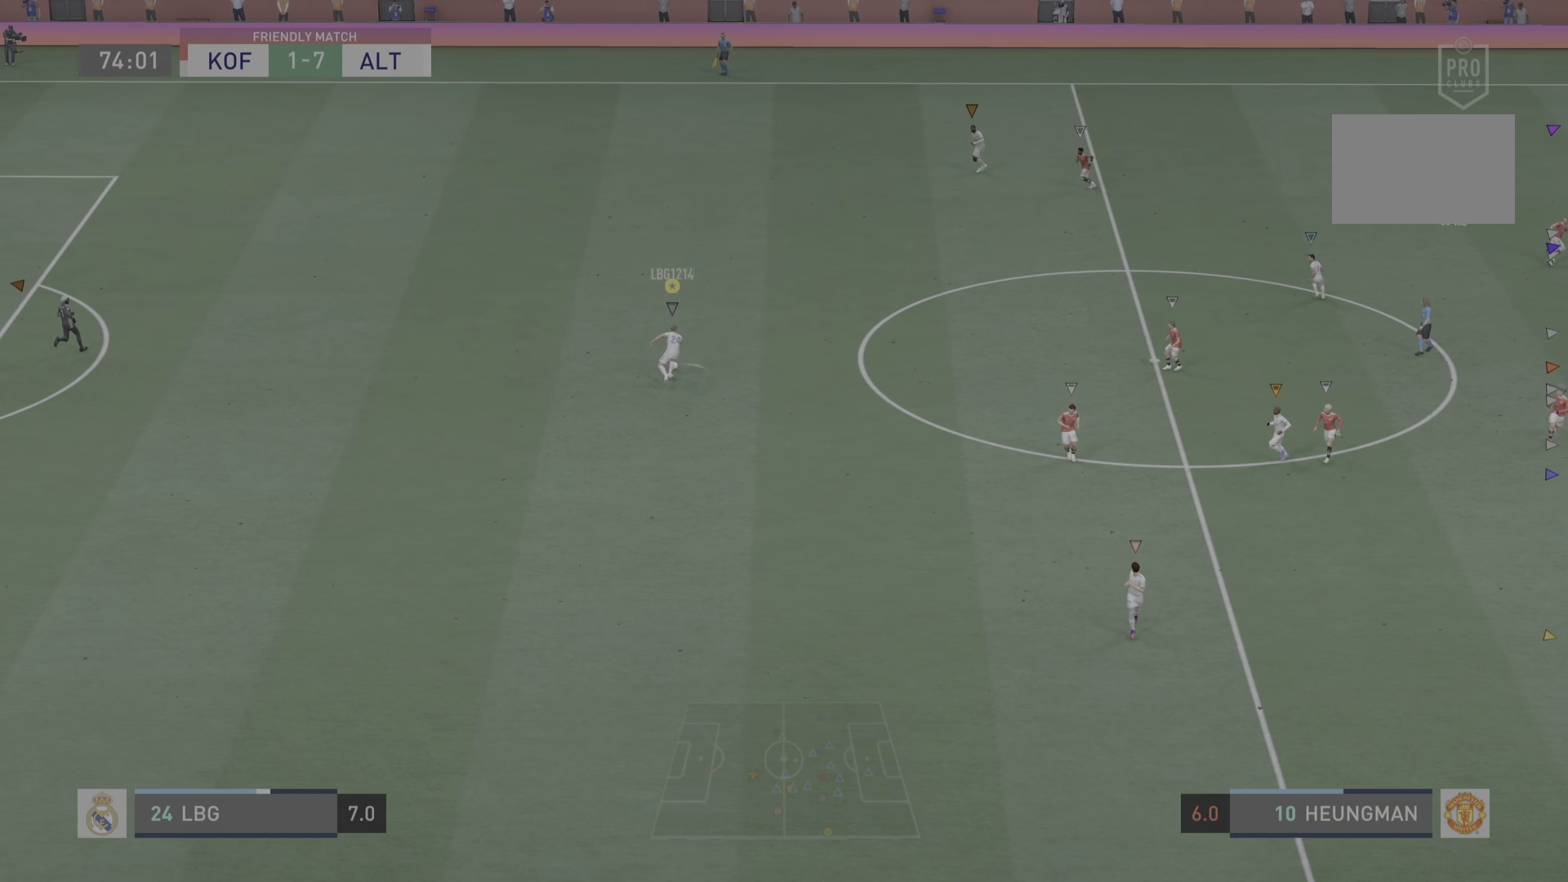
{"buttons": ["SQUARE"], "left_stick": "up-right", "right_stick": "center", "events": [[183, "SQUARE", "down"]]}
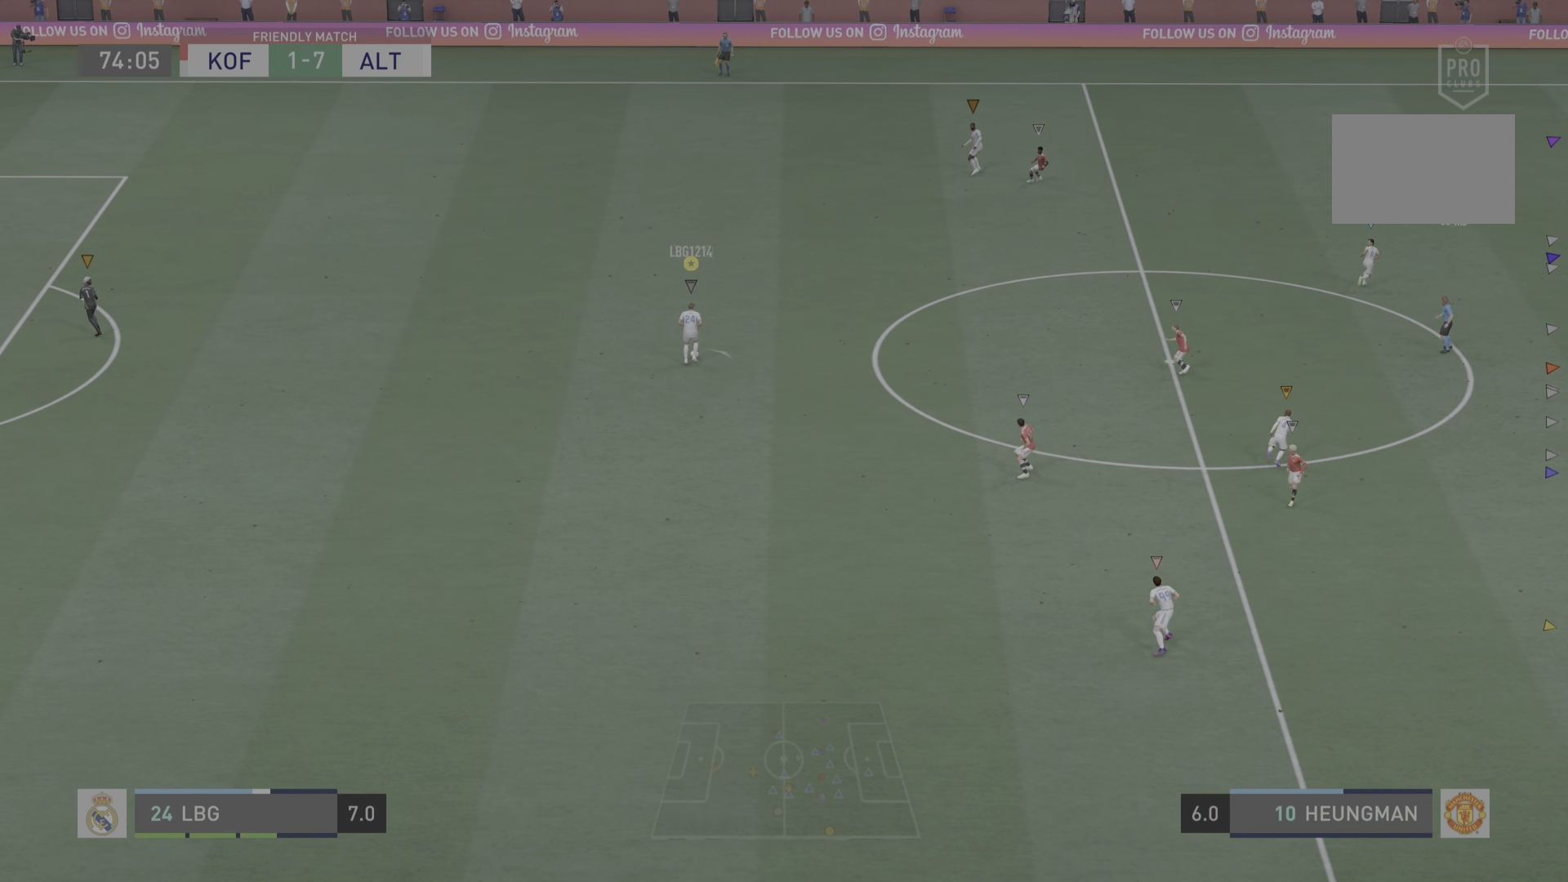
{"buttons": [], "left_stick": "up-right", "right_stick": "center", "events": [[50, "SQUARE", "up"]]}
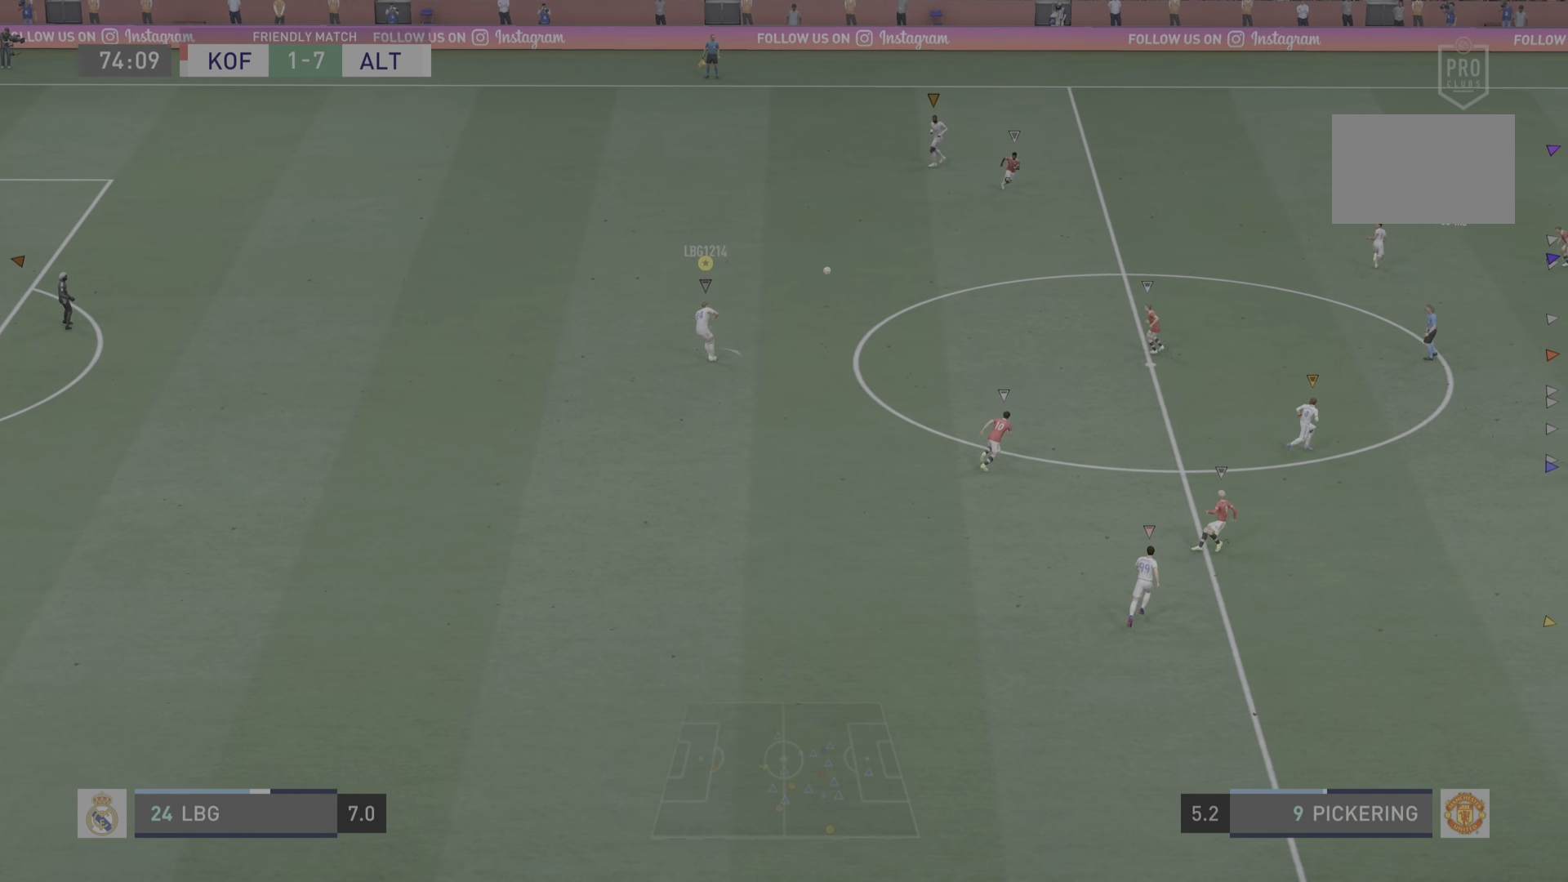
{"buttons": [], "left_stick": "center", "right_stick": "center", "events": [[117, "left_stick", "center"]]}
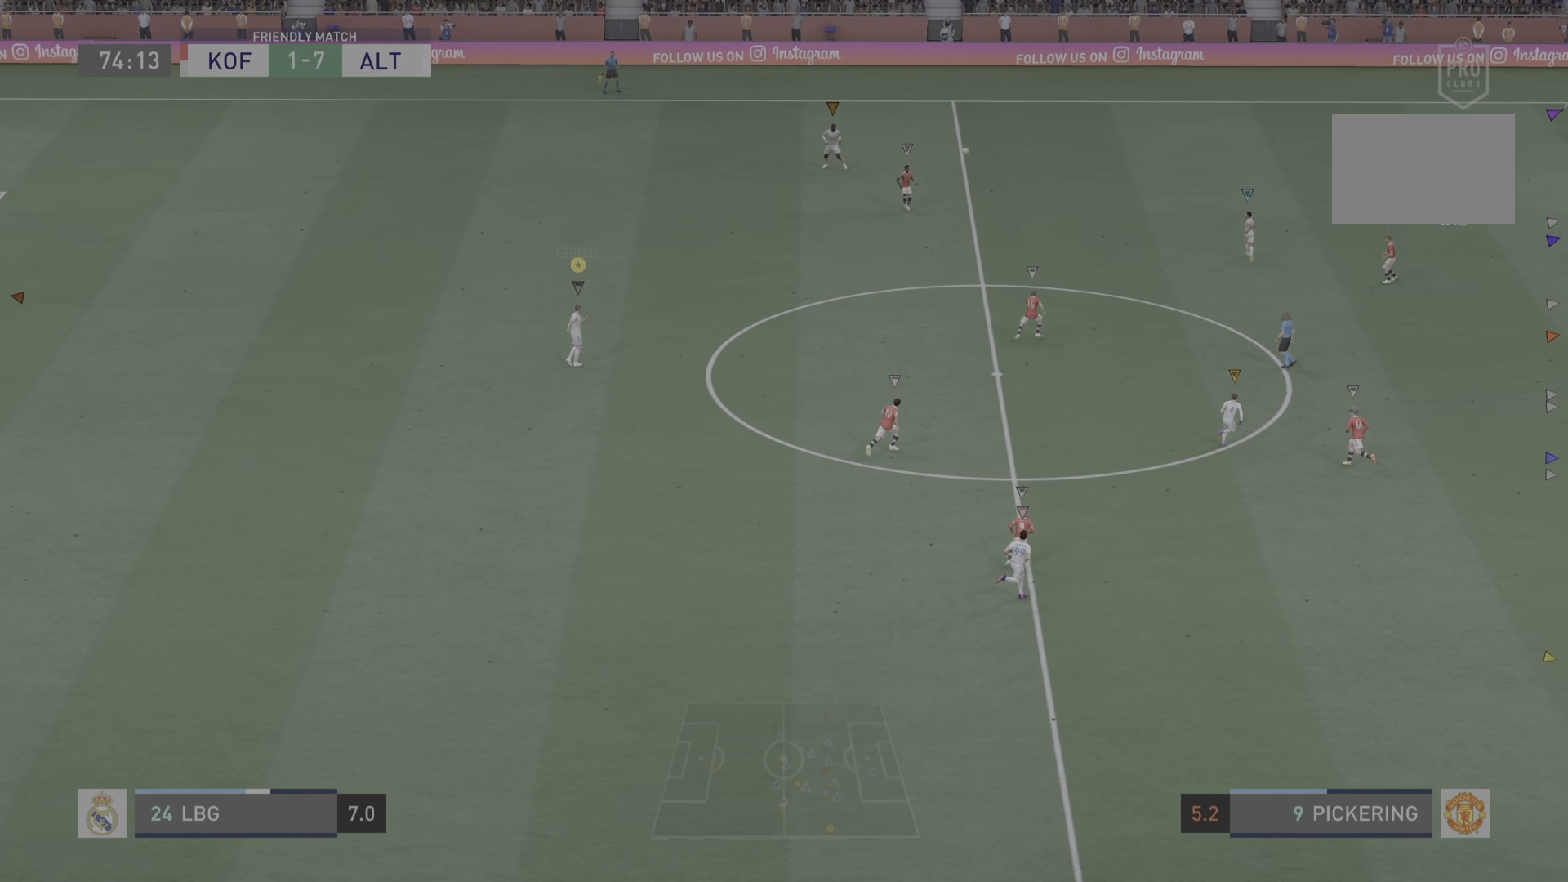
{"buttons": [], "left_stick": "right", "right_stick": "center", "events": [[468, "left_stick", "right"]]}
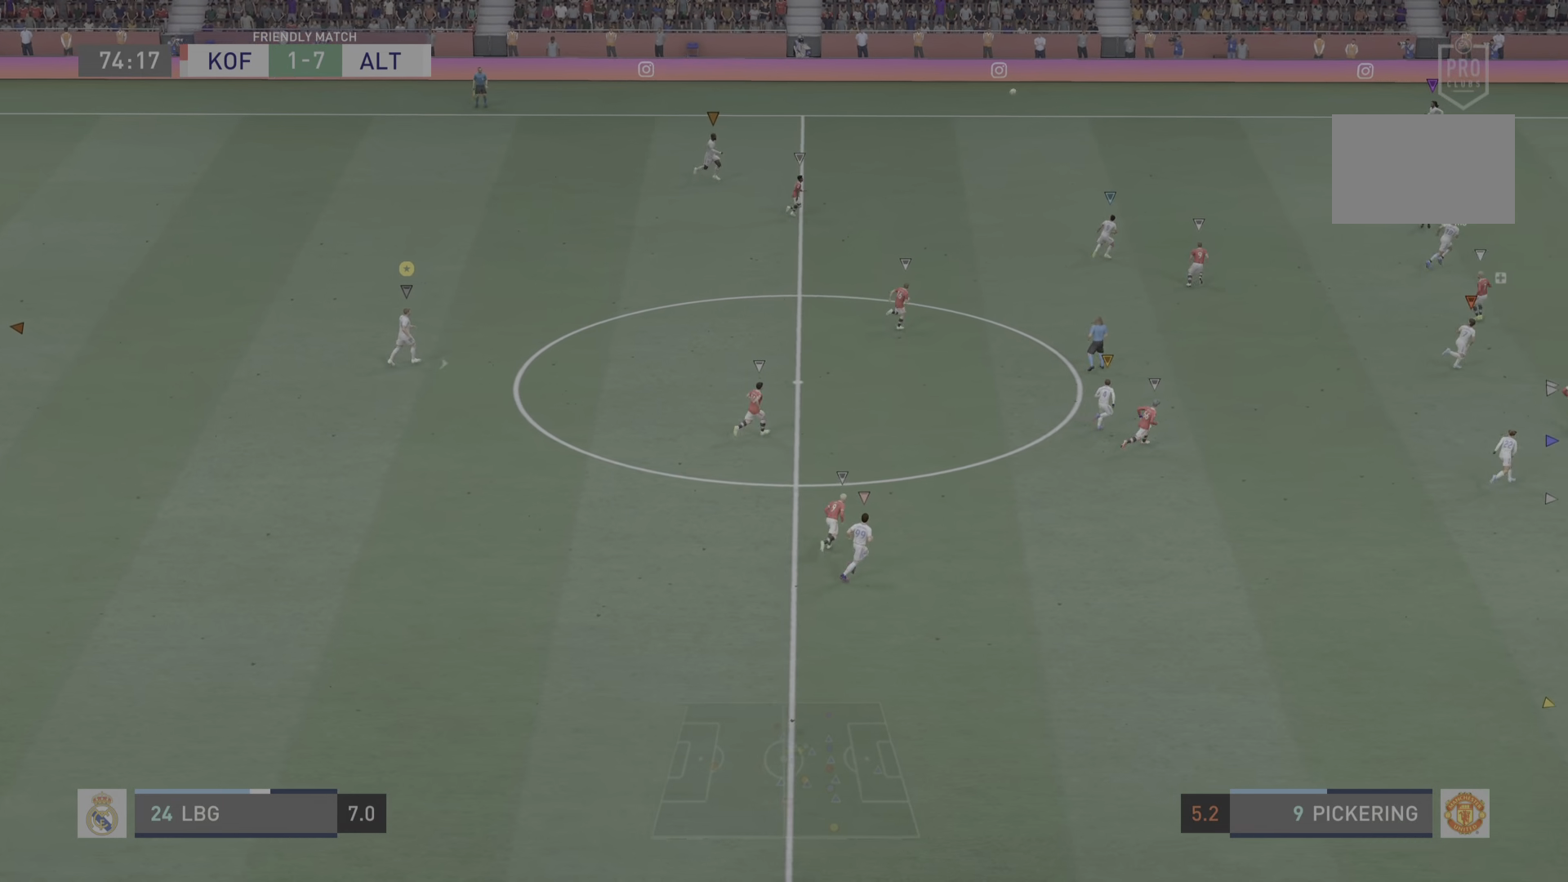
{"buttons": [], "left_stick": "right", "right_stick": "center", "events": []}
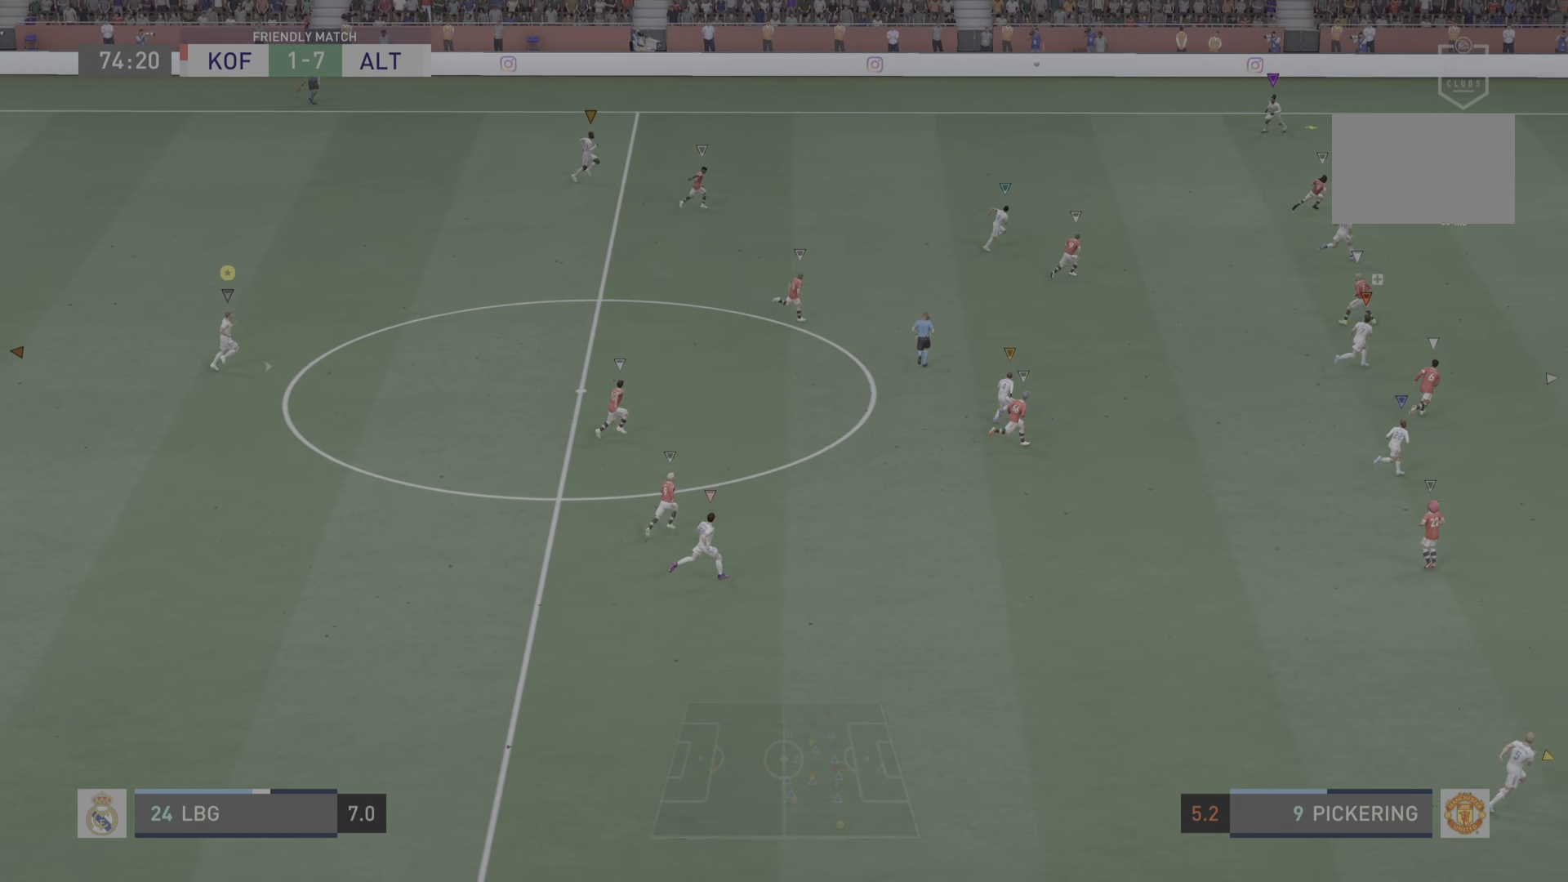
{"buttons": [], "left_stick": "right", "right_stick": "center", "events": []}
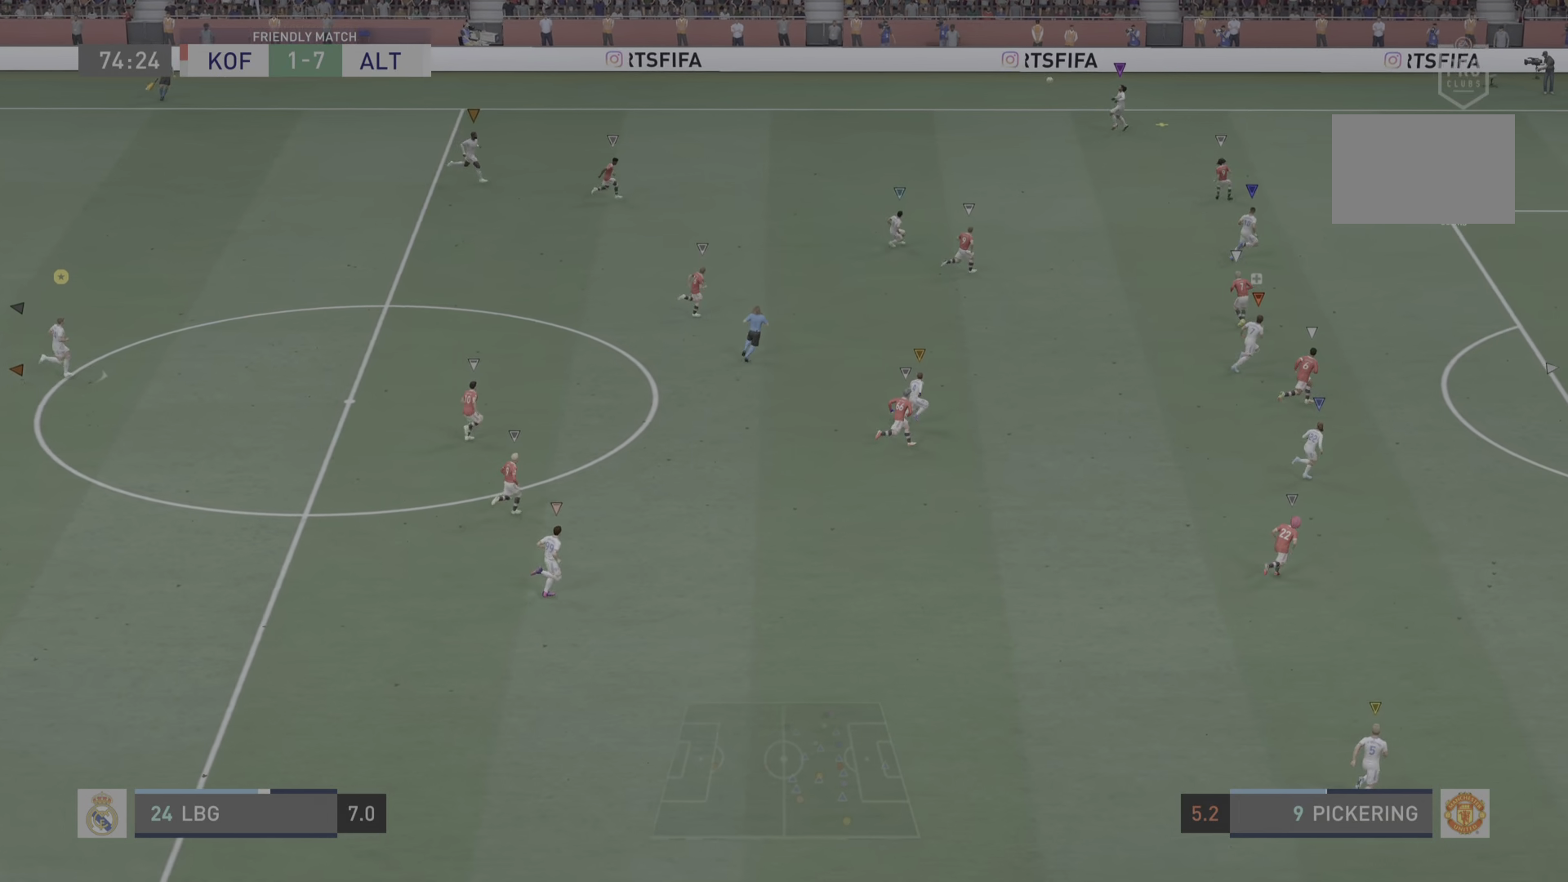
{"buttons": [], "left_stick": "right", "right_stick": "center", "events": []}
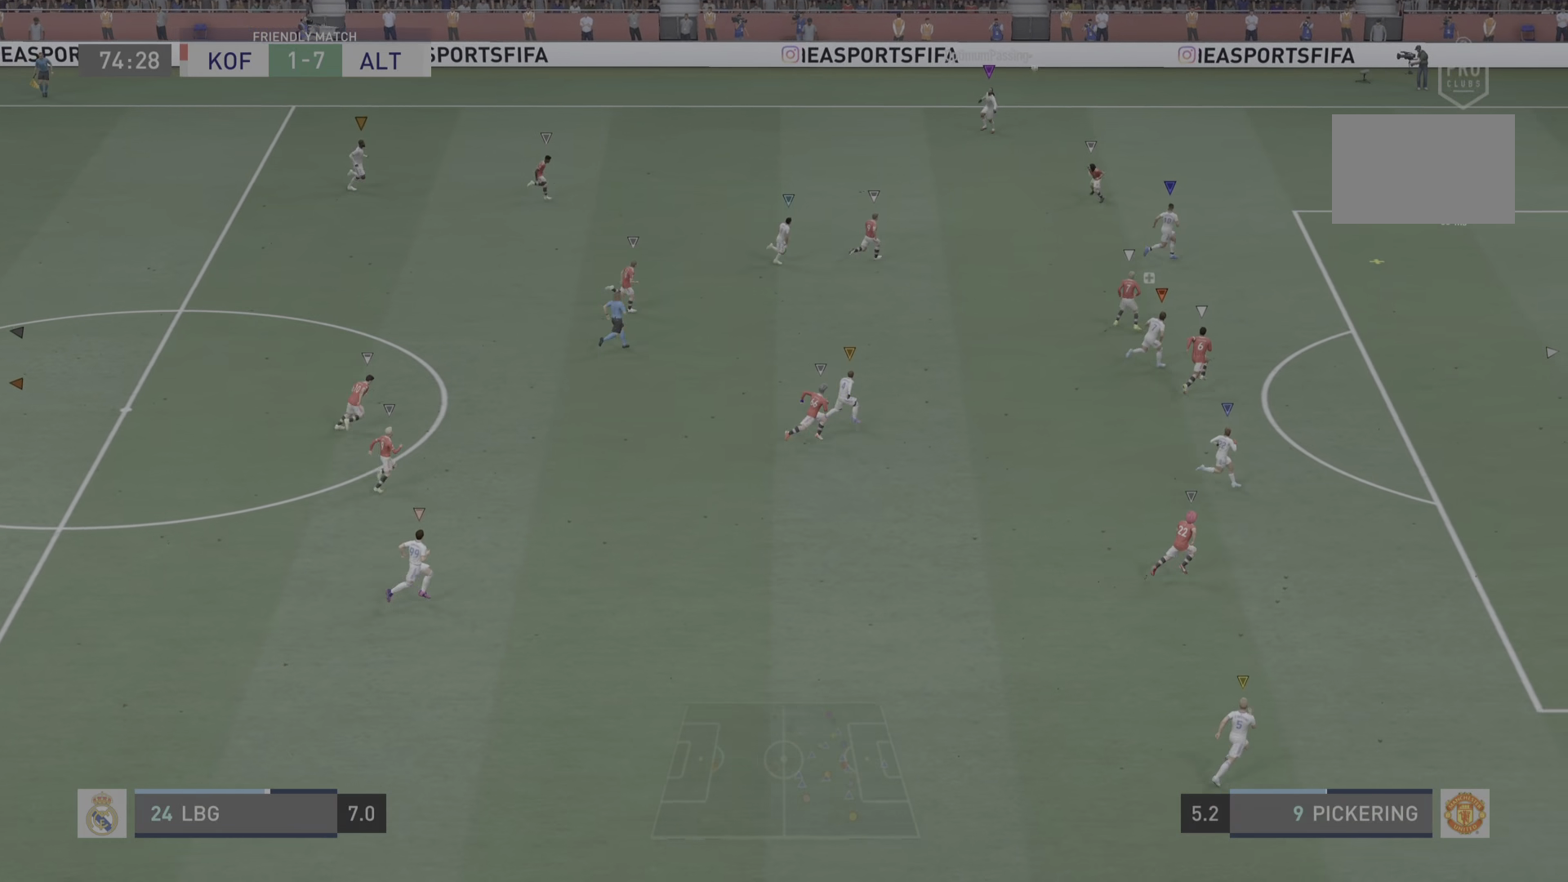
{"buttons": [], "left_stick": "right", "right_stick": "center", "events": []}
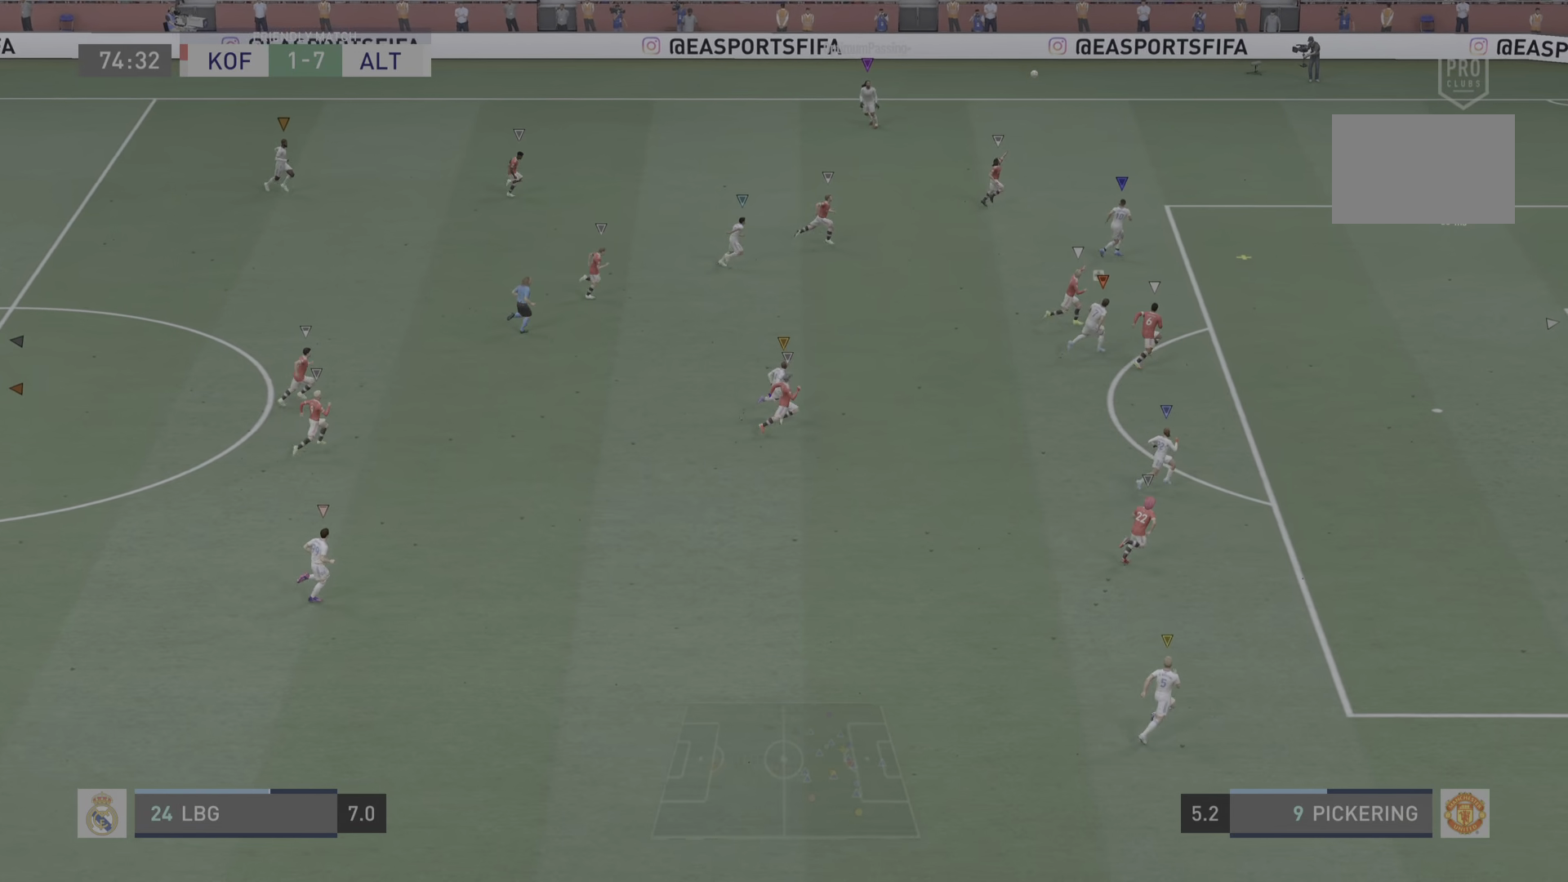
{"buttons": [], "left_stick": "right", "right_stick": "center", "events": []}
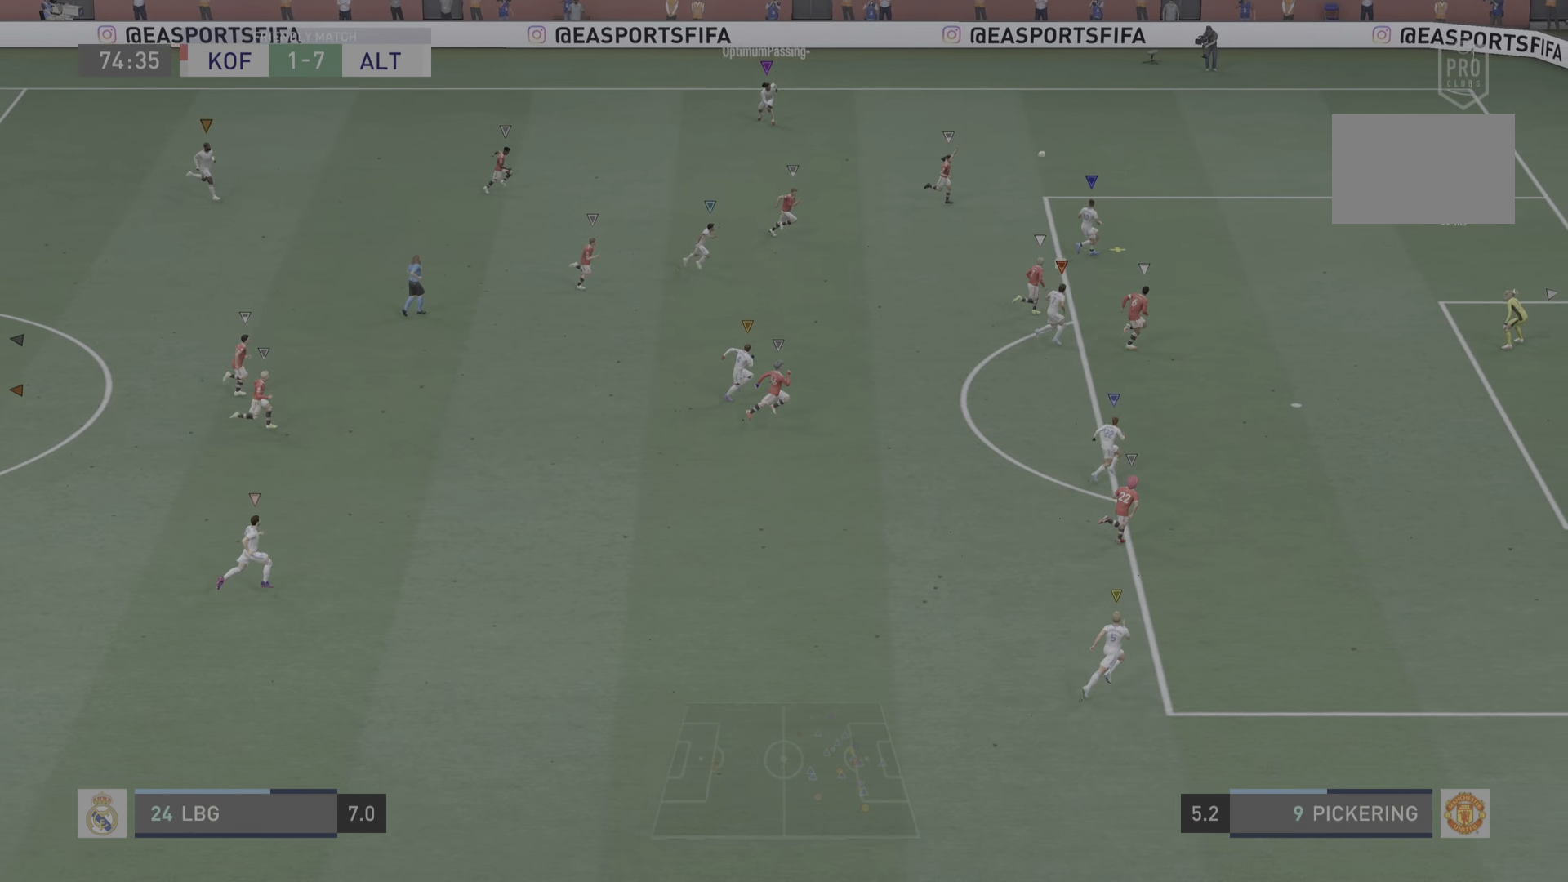
{"buttons": [], "left_stick": "right", "right_stick": "center", "events": []}
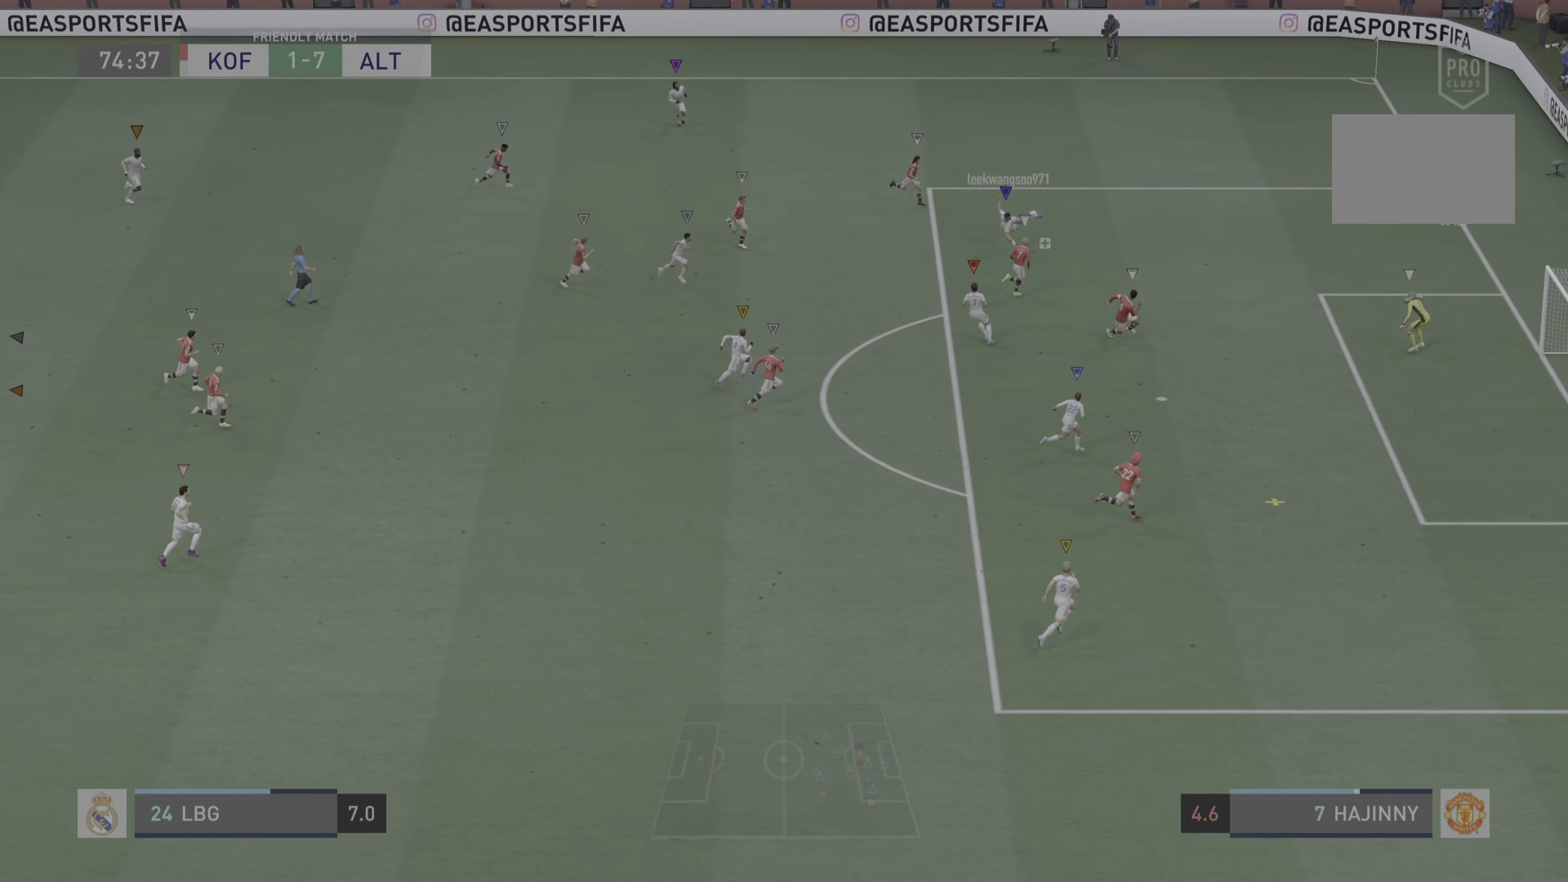
{"buttons": [], "left_stick": "right", "right_stick": "center", "events": []}
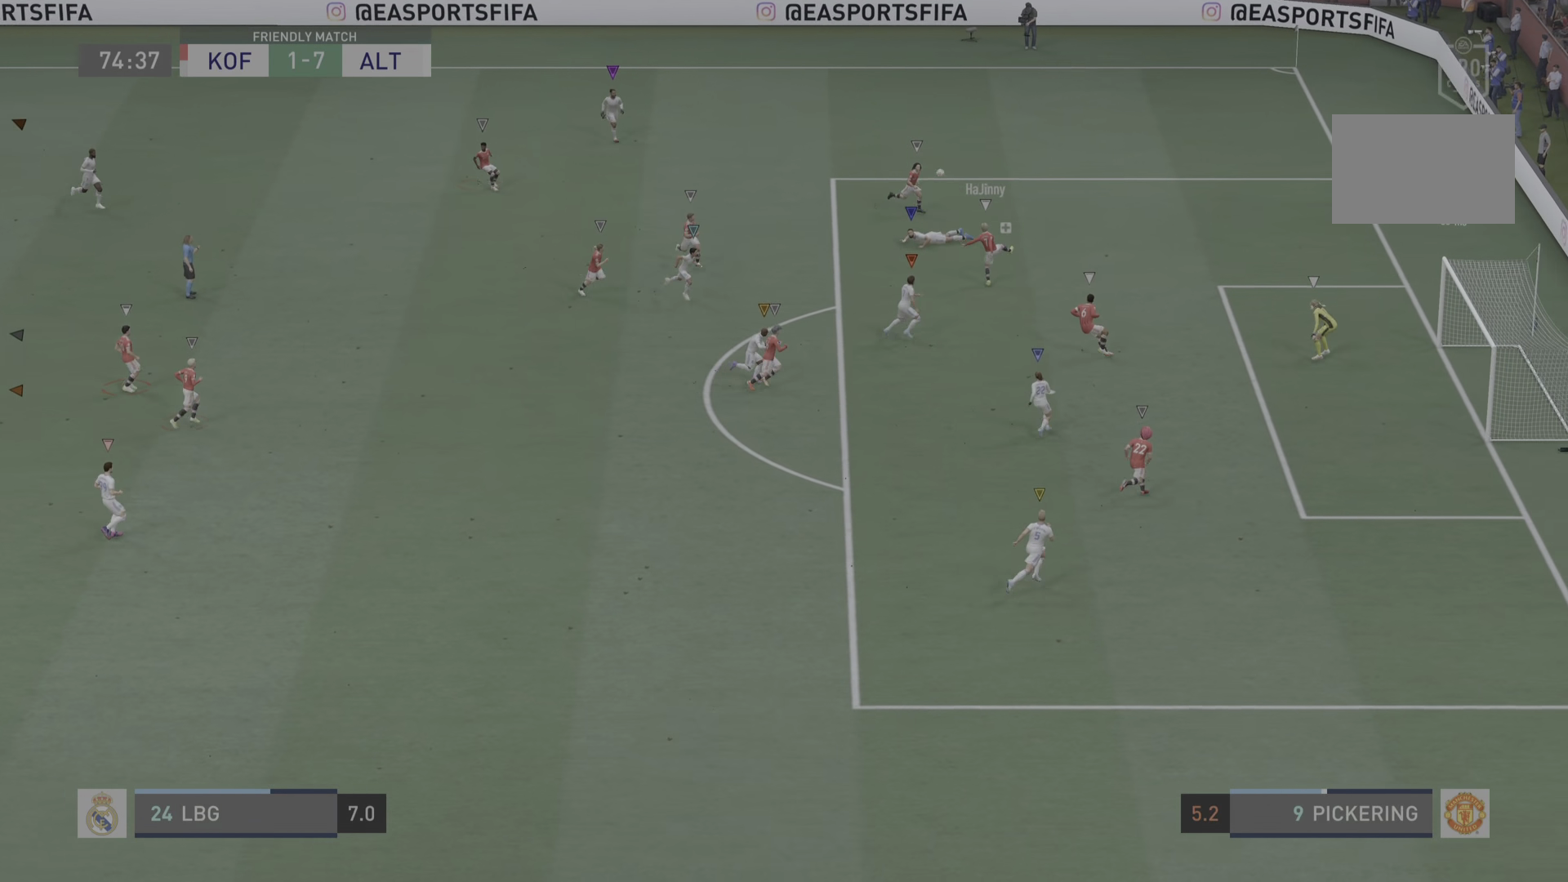
{"buttons": [], "left_stick": "right", "right_stick": "center", "events": []}
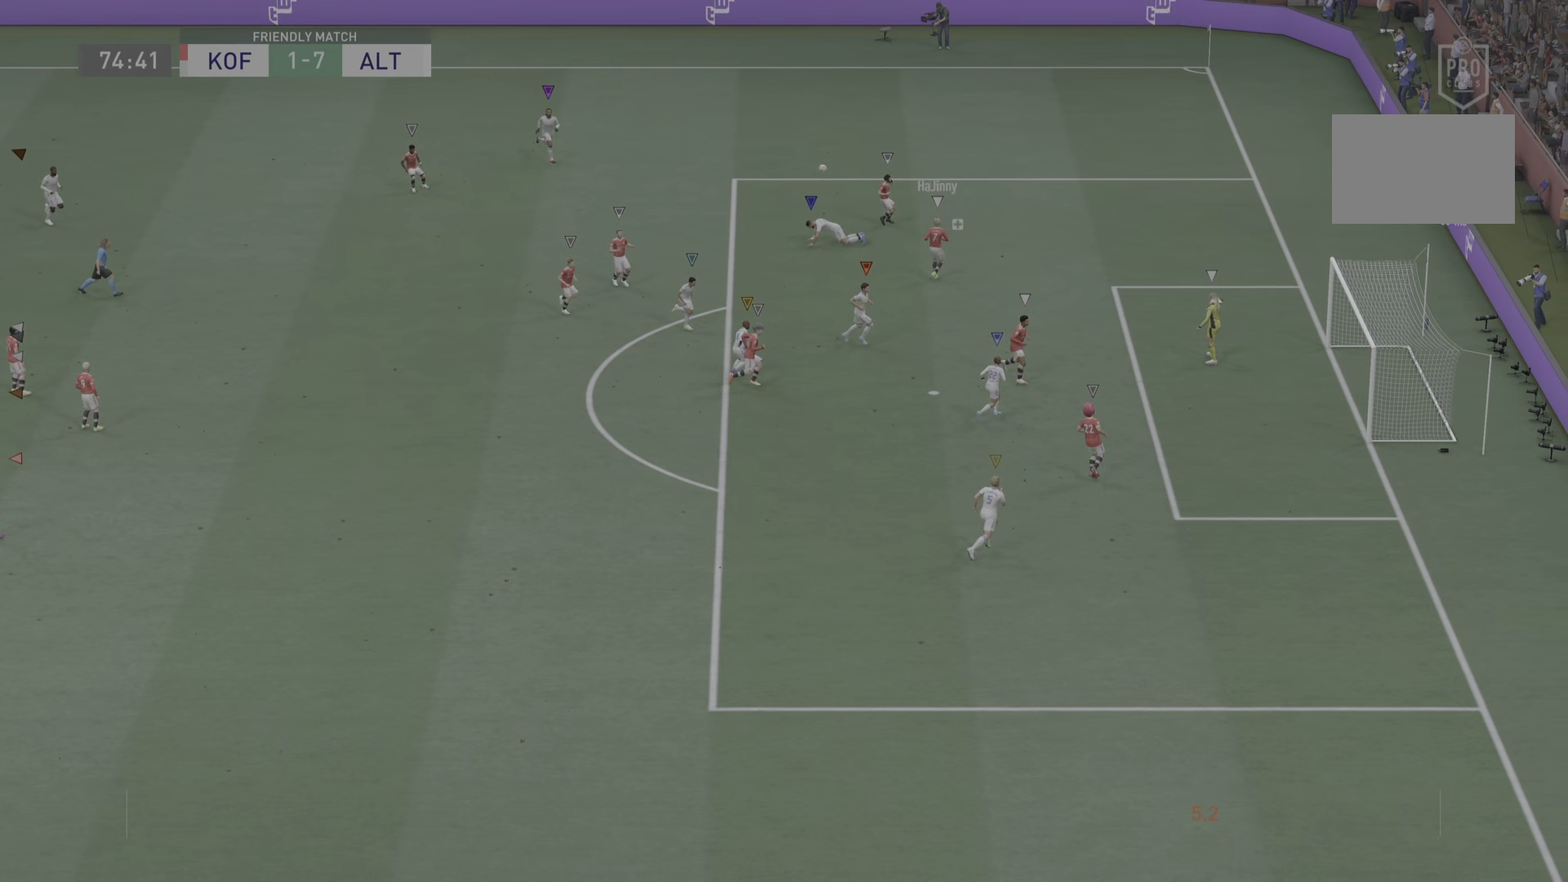
{"buttons": ["CROSS"], "left_stick": "center", "right_stick": "center", "events": [[67, "left_stick", "center"], [200, "CROSS", "down"], [384, "CROSS", "up"], [417, "CROSS", "down"]]}
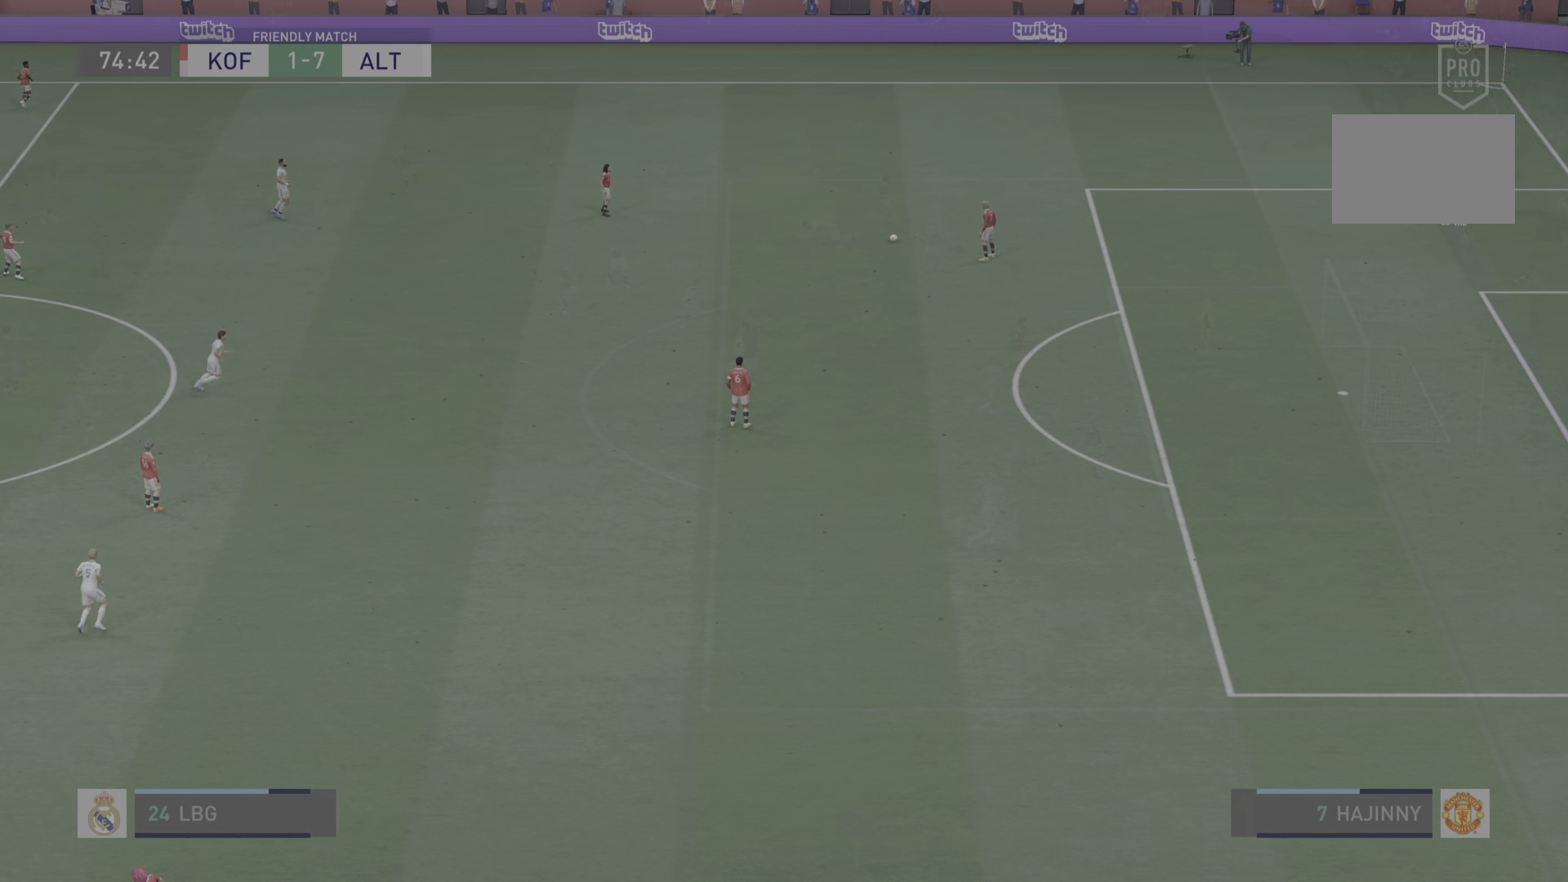
{"buttons": [], "left_stick": "right", "right_stick": "center", "events": [[16, "left_stick", "right"], [50, "CROSS", "up"]]}
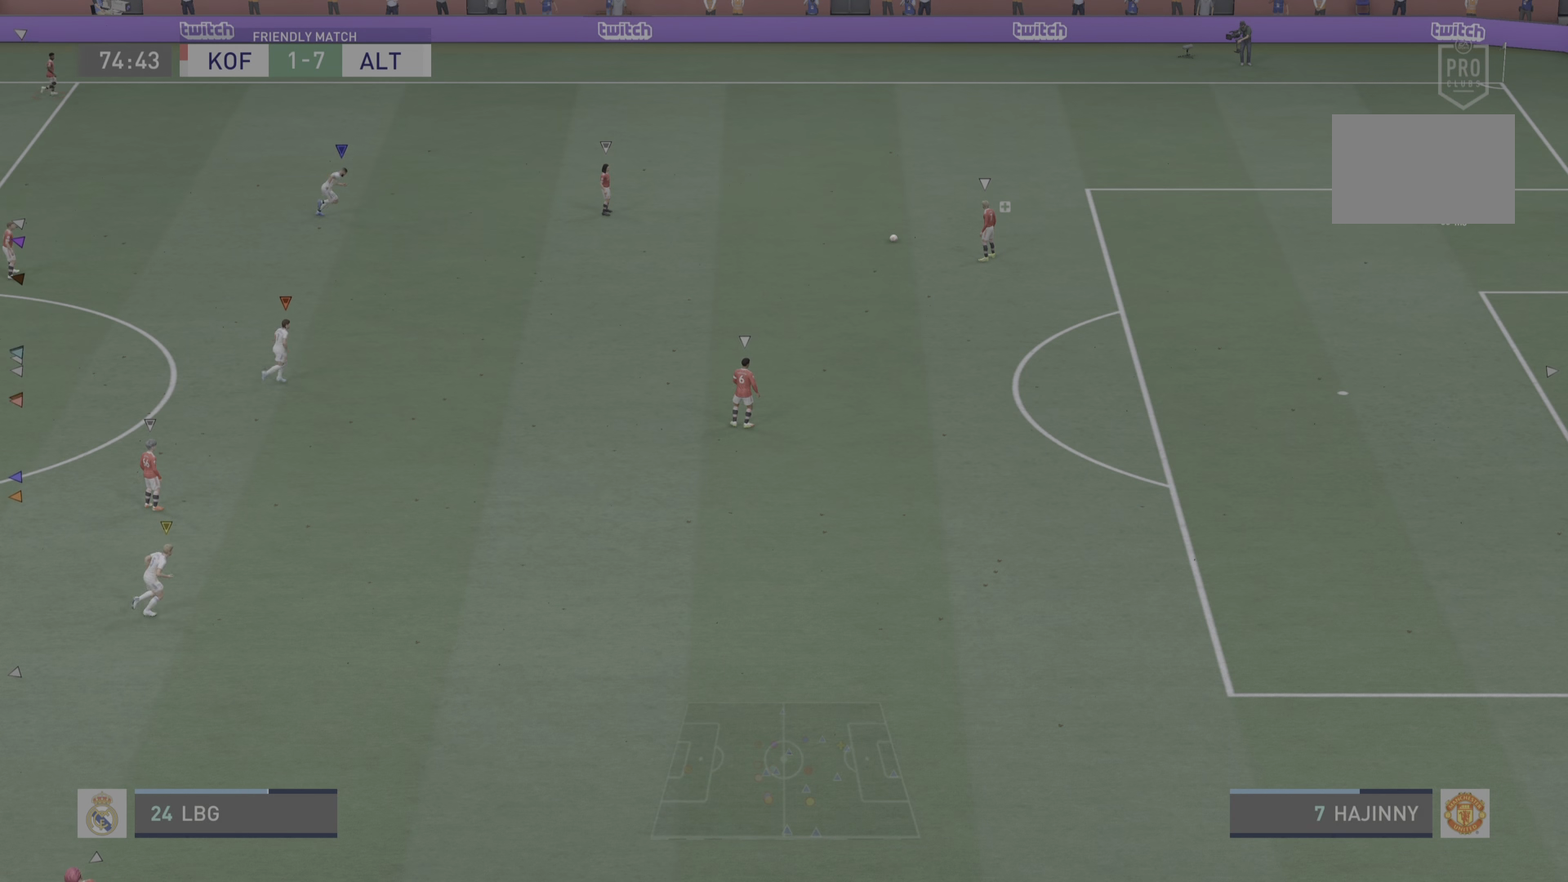
{"buttons": [], "left_stick": "right", "right_stick": "center", "events": []}
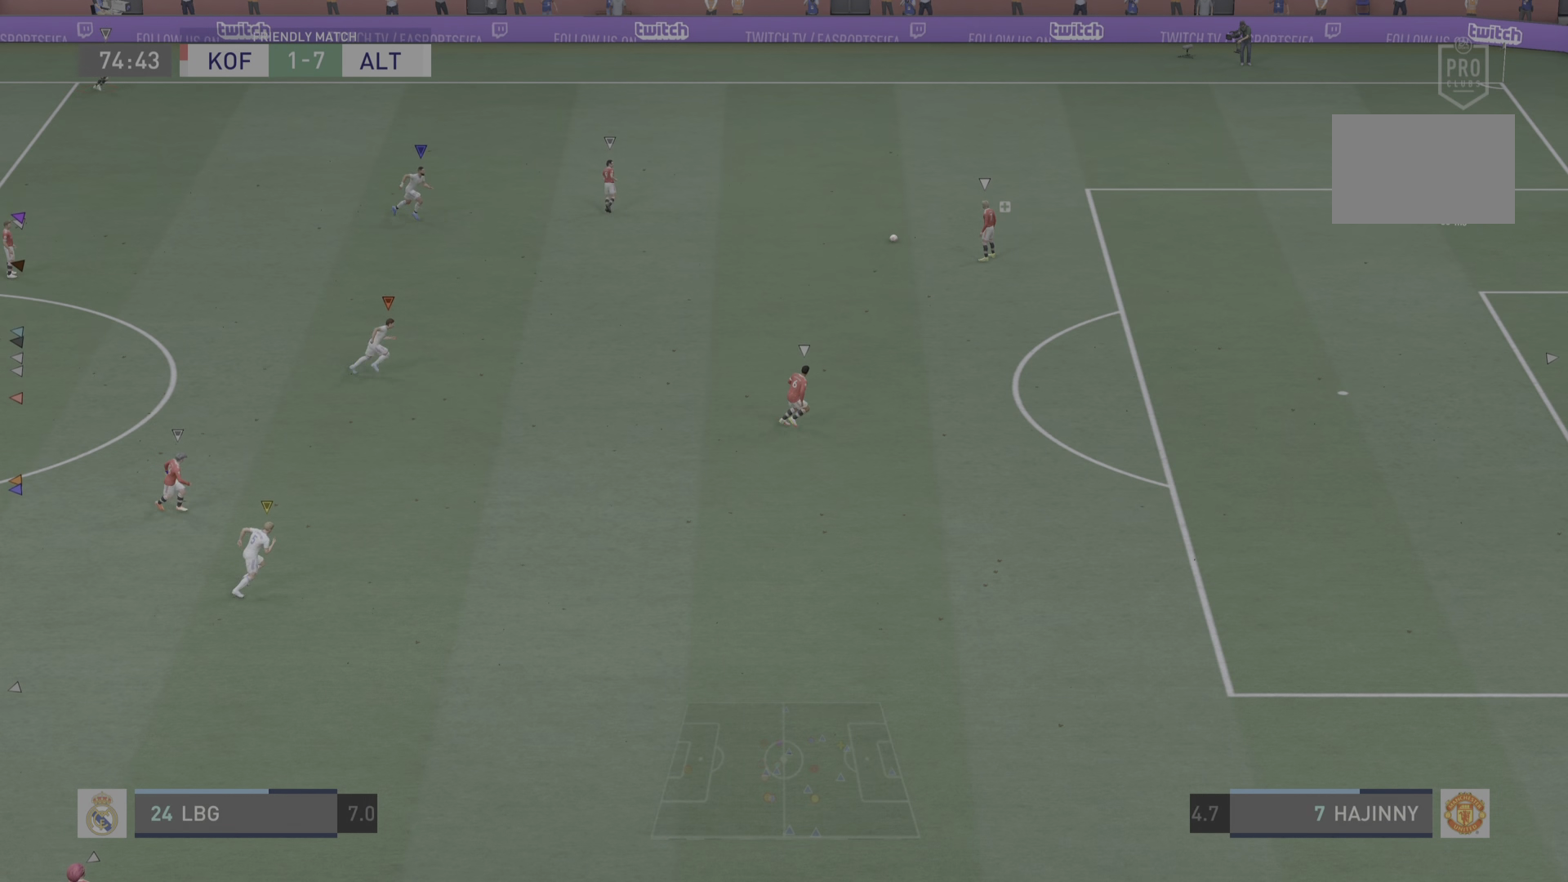
{"buttons": [], "left_stick": "center", "right_stick": "center", "events": [[434, "left_stick", "center"]]}
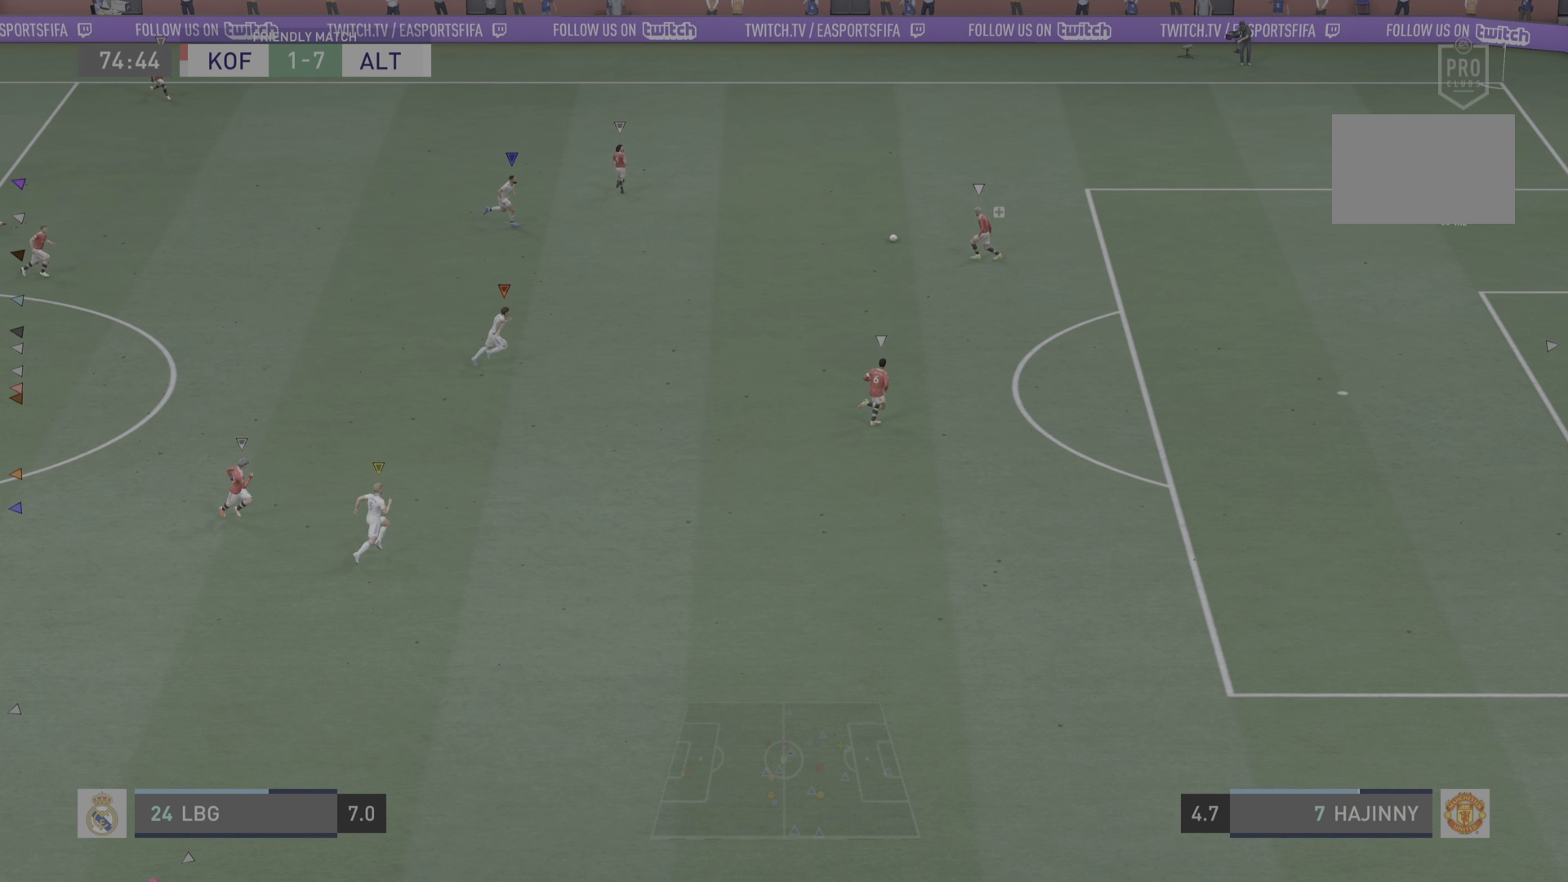
{"buttons": ["L2"], "left_stick": "right", "right_stick": "center", "events": [[301, "left_stick", "right"], [367, "L2", "down"]]}
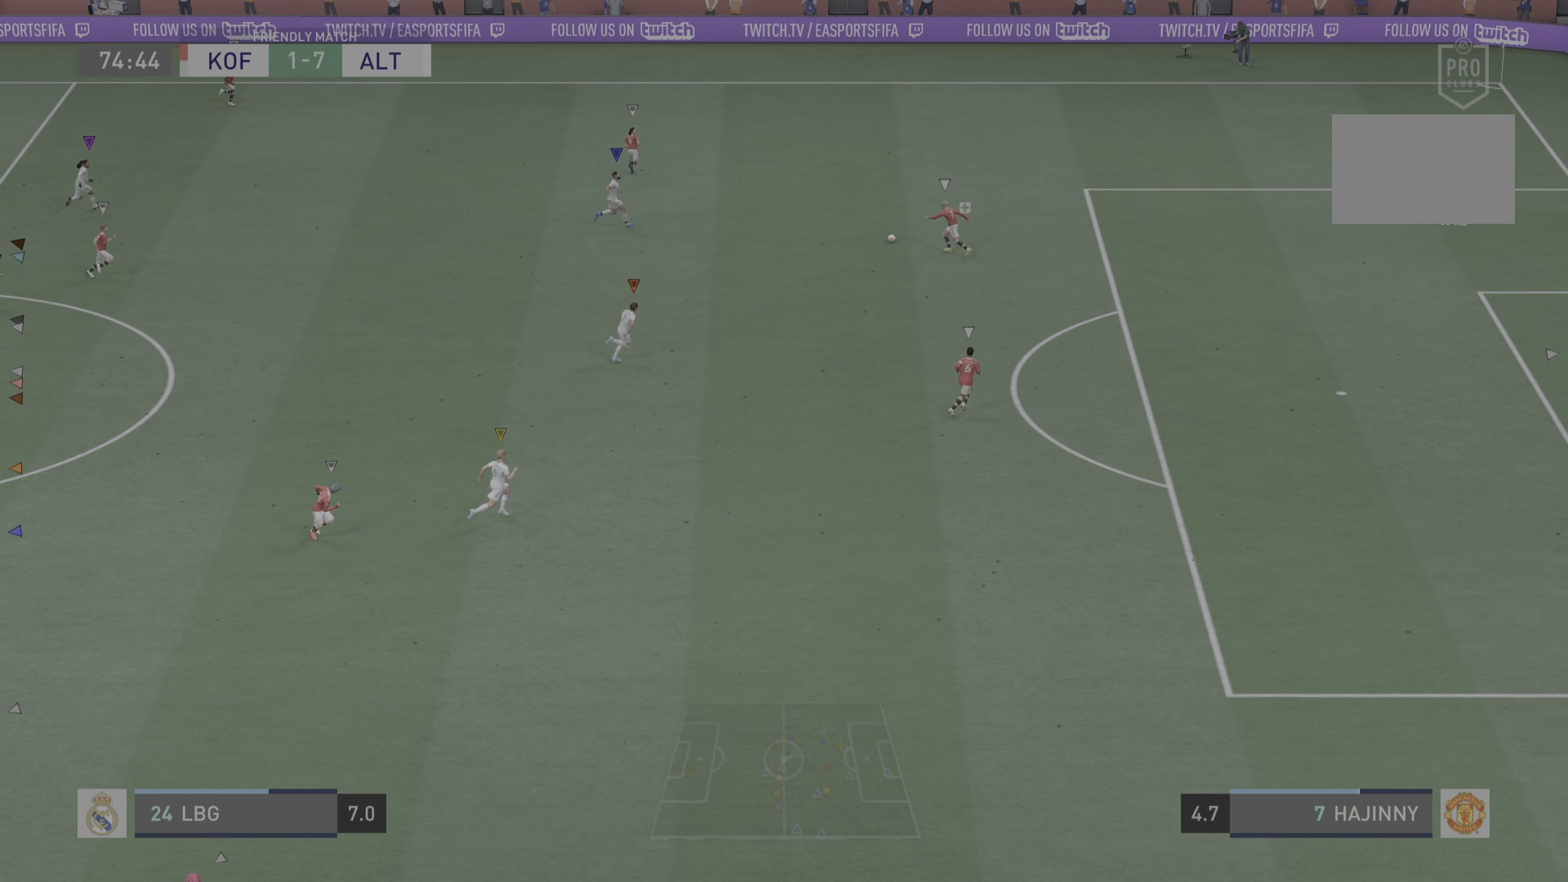
{"buttons": [], "left_stick": "right", "right_stick": "center", "events": [[250, "L2", "up"]]}
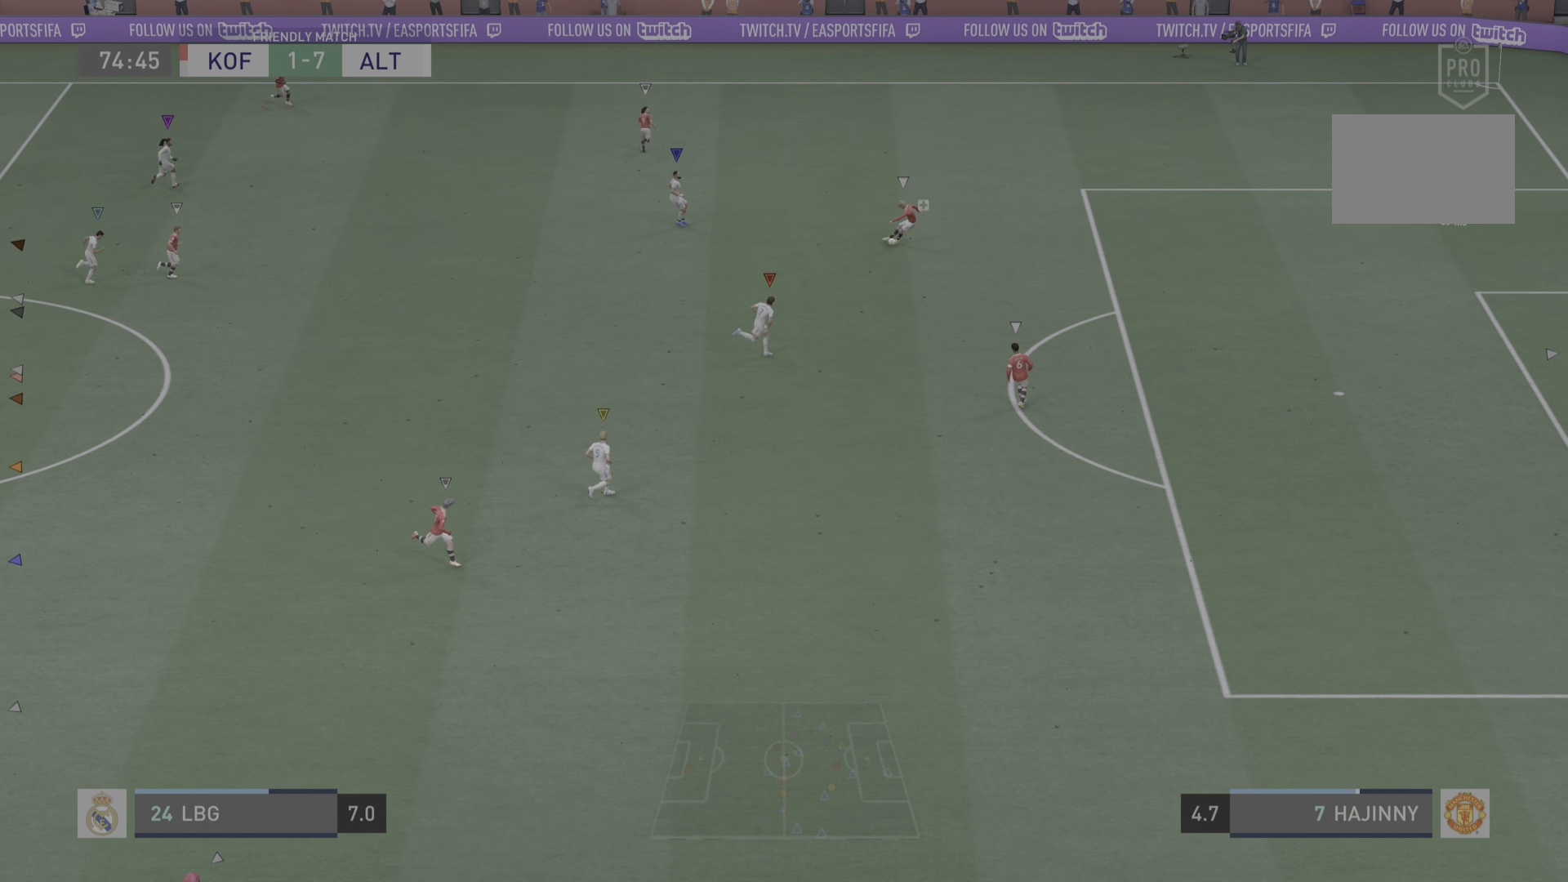
{"buttons": [], "left_stick": "center", "right_stick": "center", "events": [[150, "left_stick", "center"]]}
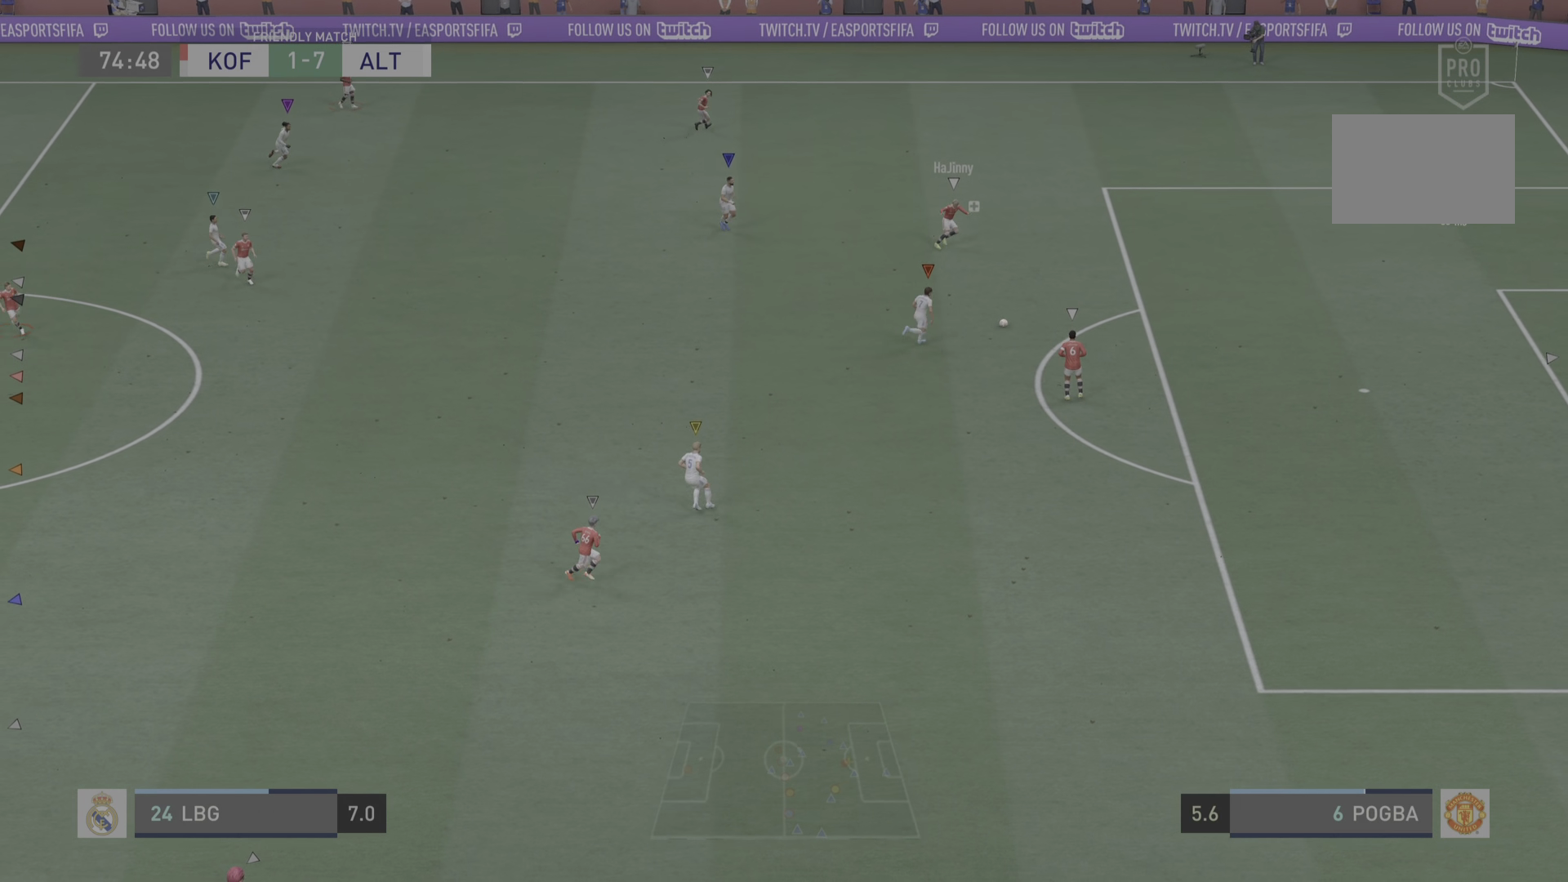
{"buttons": [], "left_stick": "down-right", "right_stick": "center", "events": [[66, "left_stick", "down-right"]]}
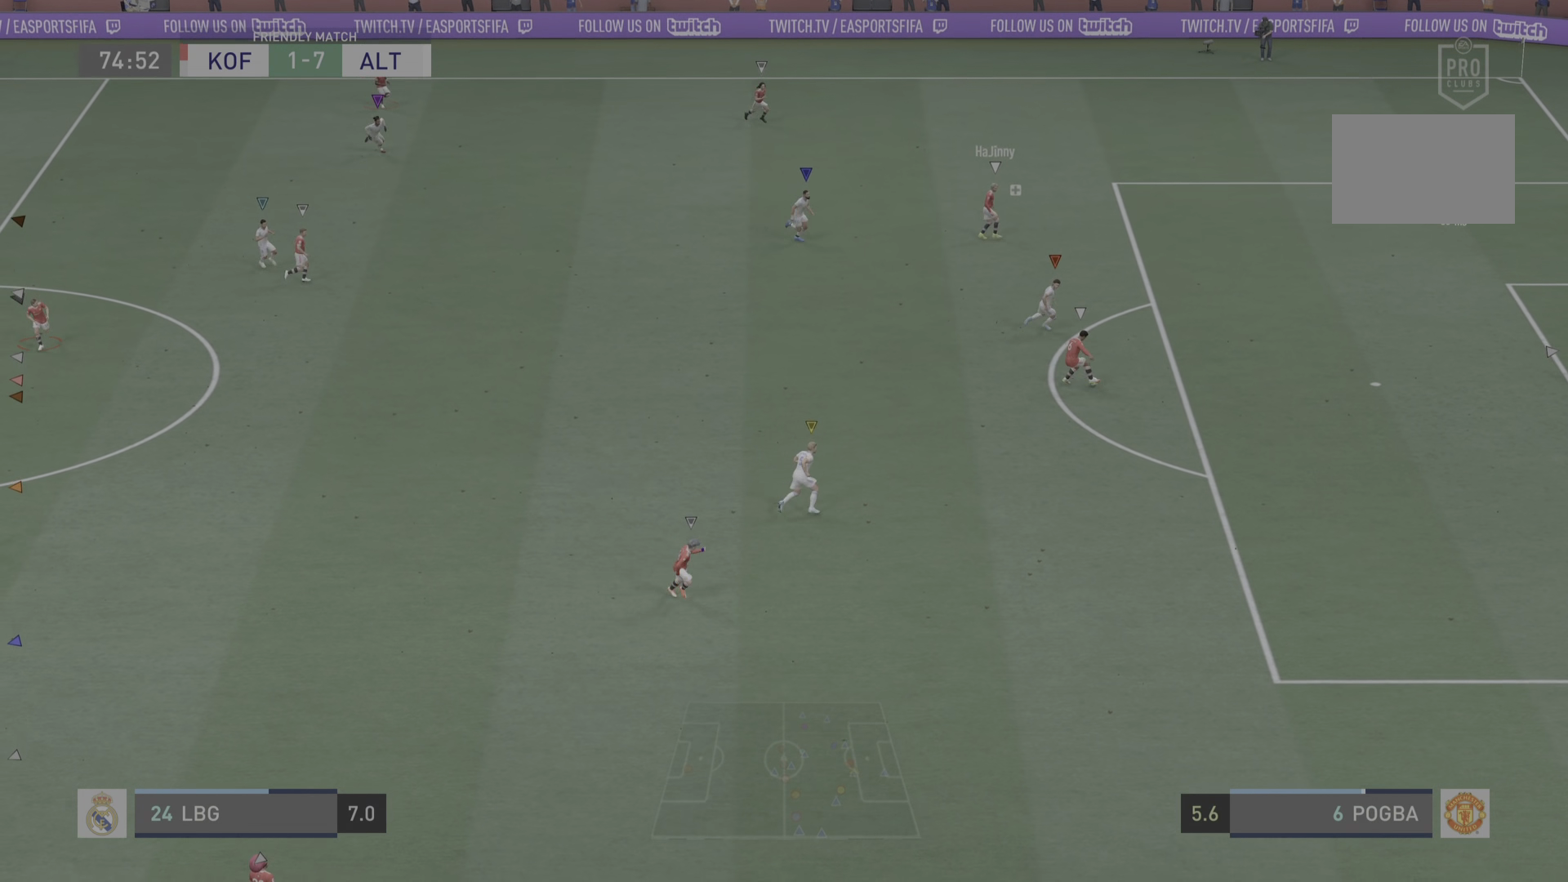
{"buttons": [], "left_stick": "down", "right_stick": "center", "events": [[33, "L2", "down"], [317, "L2", "up"], [467, "left_stick", "down"]]}
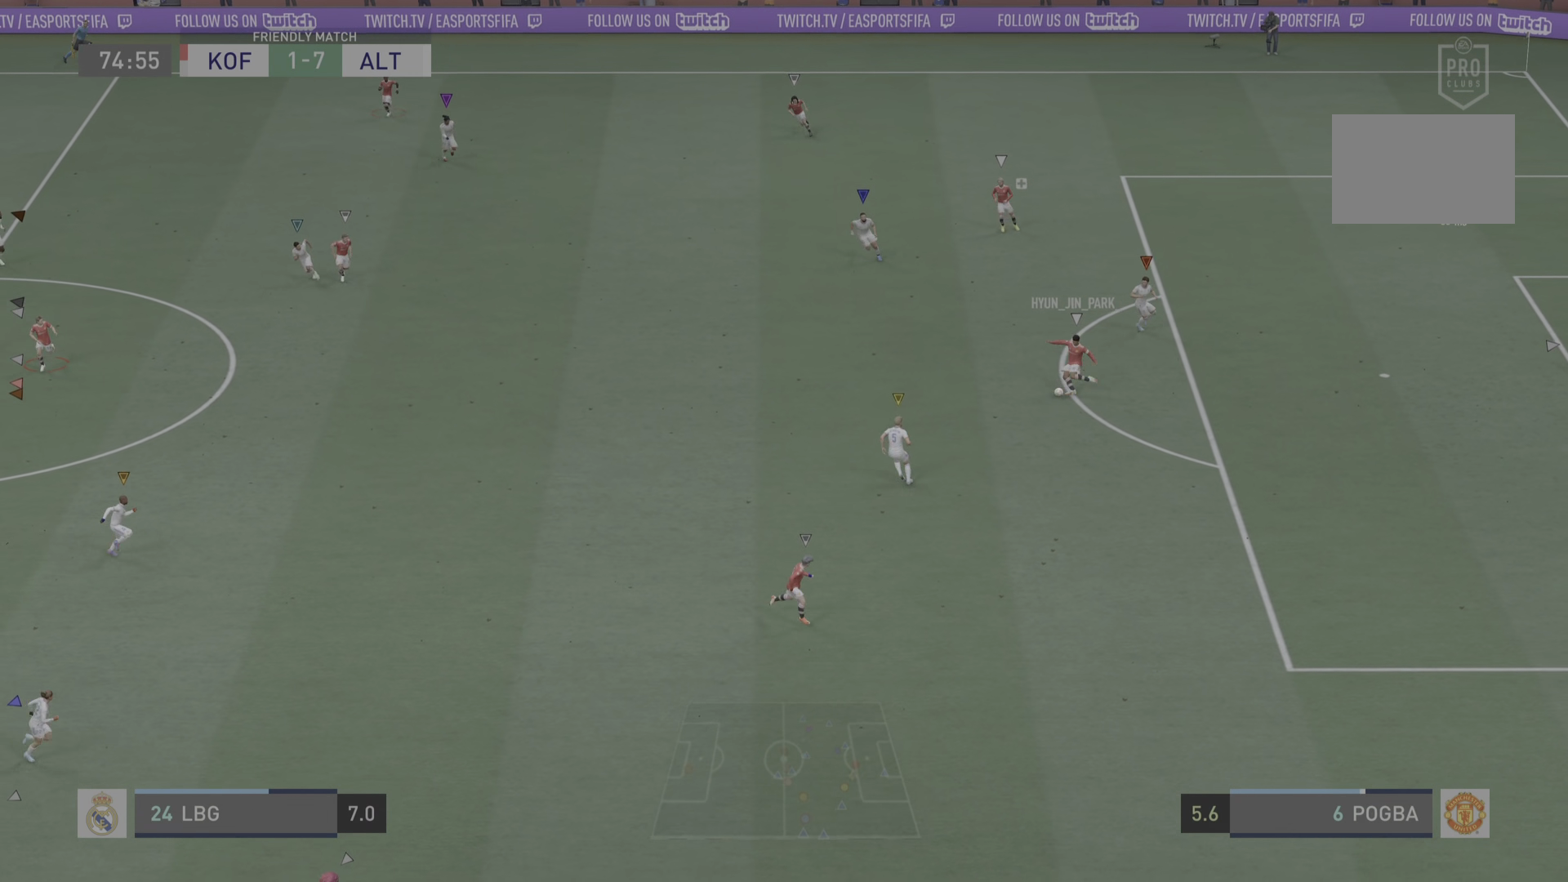
{"buttons": [], "left_stick": "down", "right_stick": "center", "events": []}
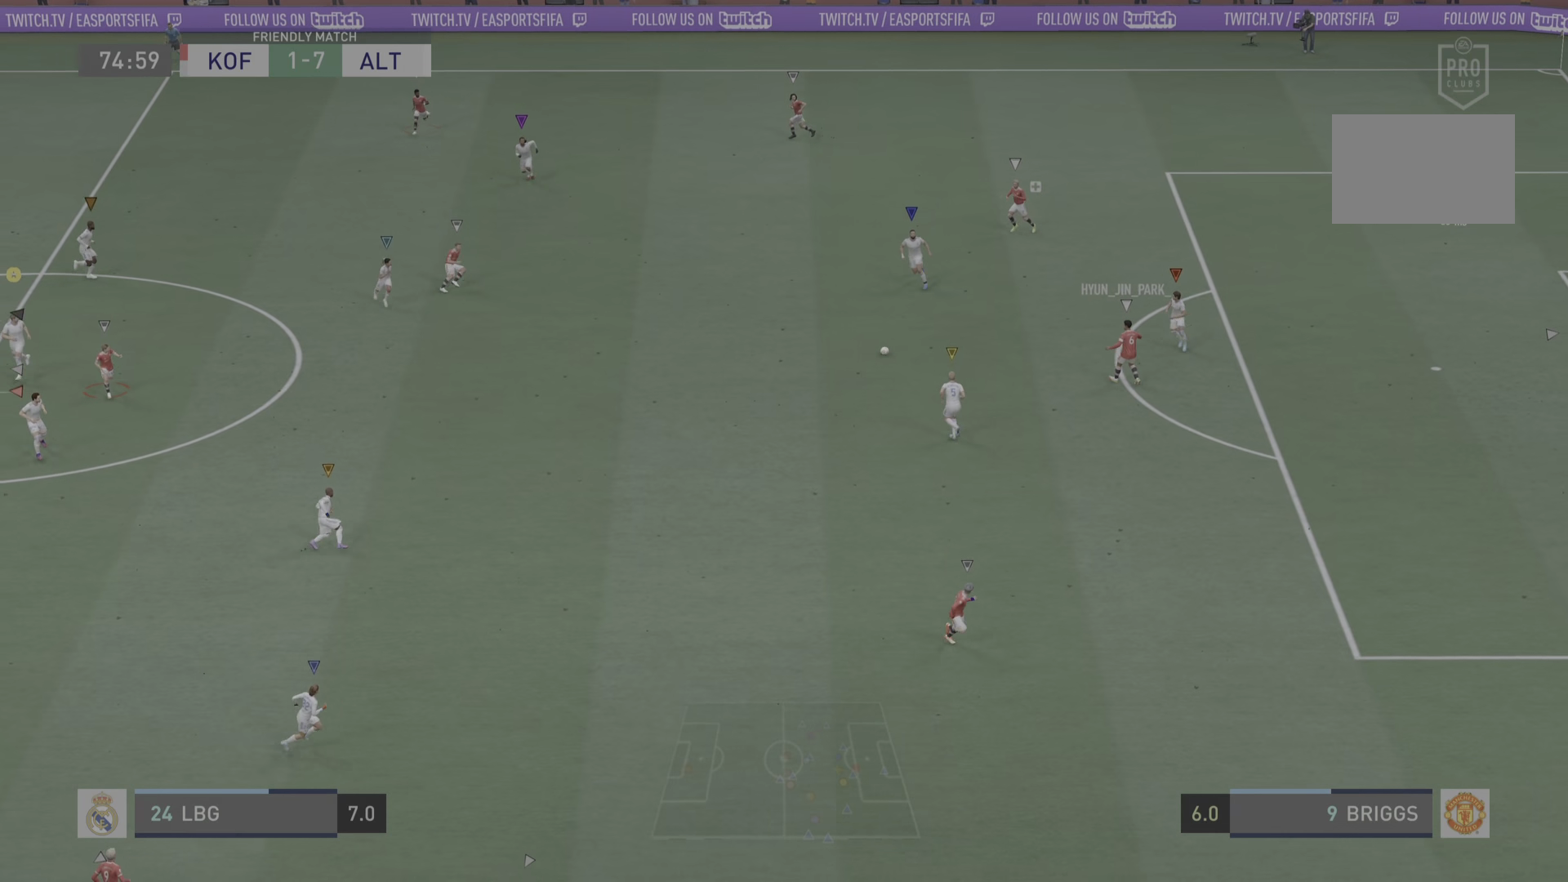
{"buttons": [], "left_stick": "center", "right_stick": "center", "events": [[83, "L2", "down"], [117, "left_stick", "right"], [183, "left_stick", "up-right"], [283, "left_stick", "up"], [317, "L2", "up"], [450, "left_stick", "center"]]}
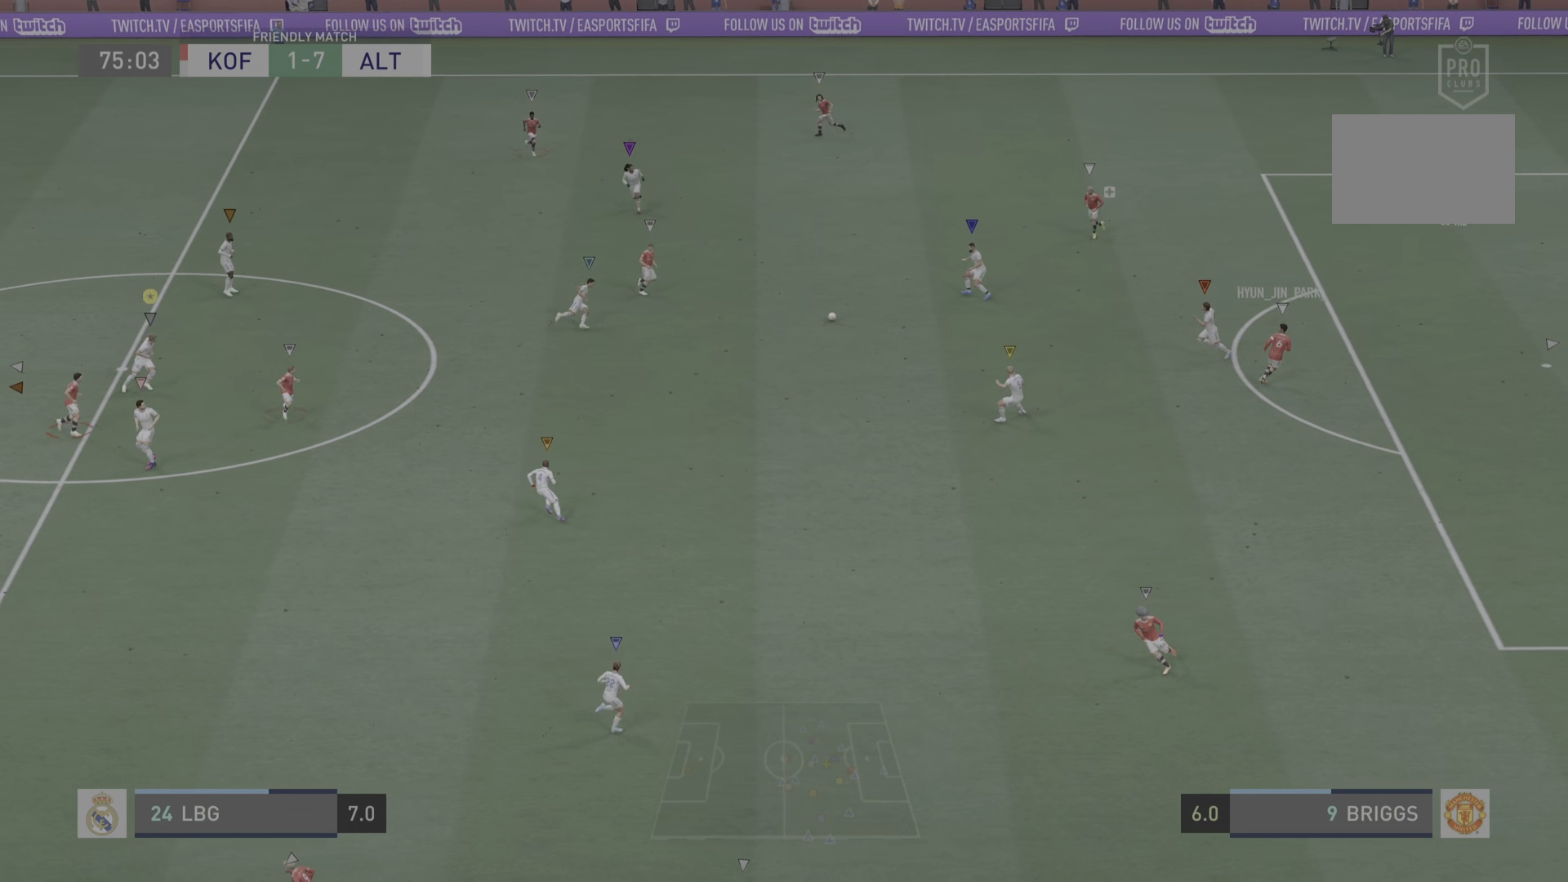
{"buttons": ["L2"], "left_stick": "up-left", "right_stick": "center", "events": [[100, "left_stick", "right"], [117, "L2", "down"], [284, "left_stick", "up-right"], [484, "left_stick", "up-left"]]}
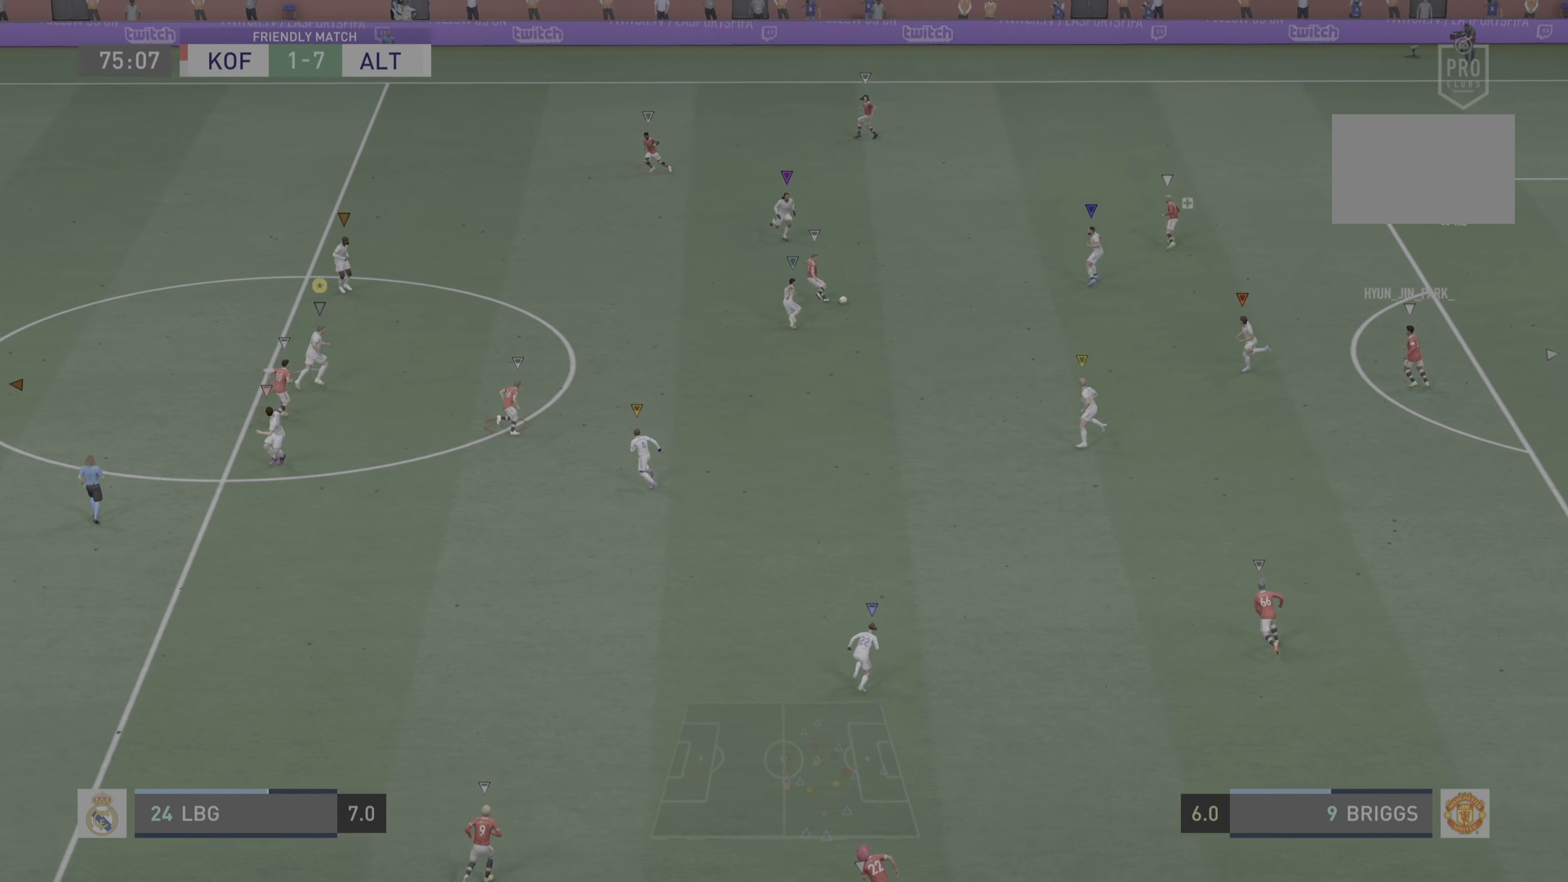
{"buttons": ["L2"], "left_stick": "up-left", "right_stick": "center", "events": [[200, "L2", "up"], [317, "L2", "down"]]}
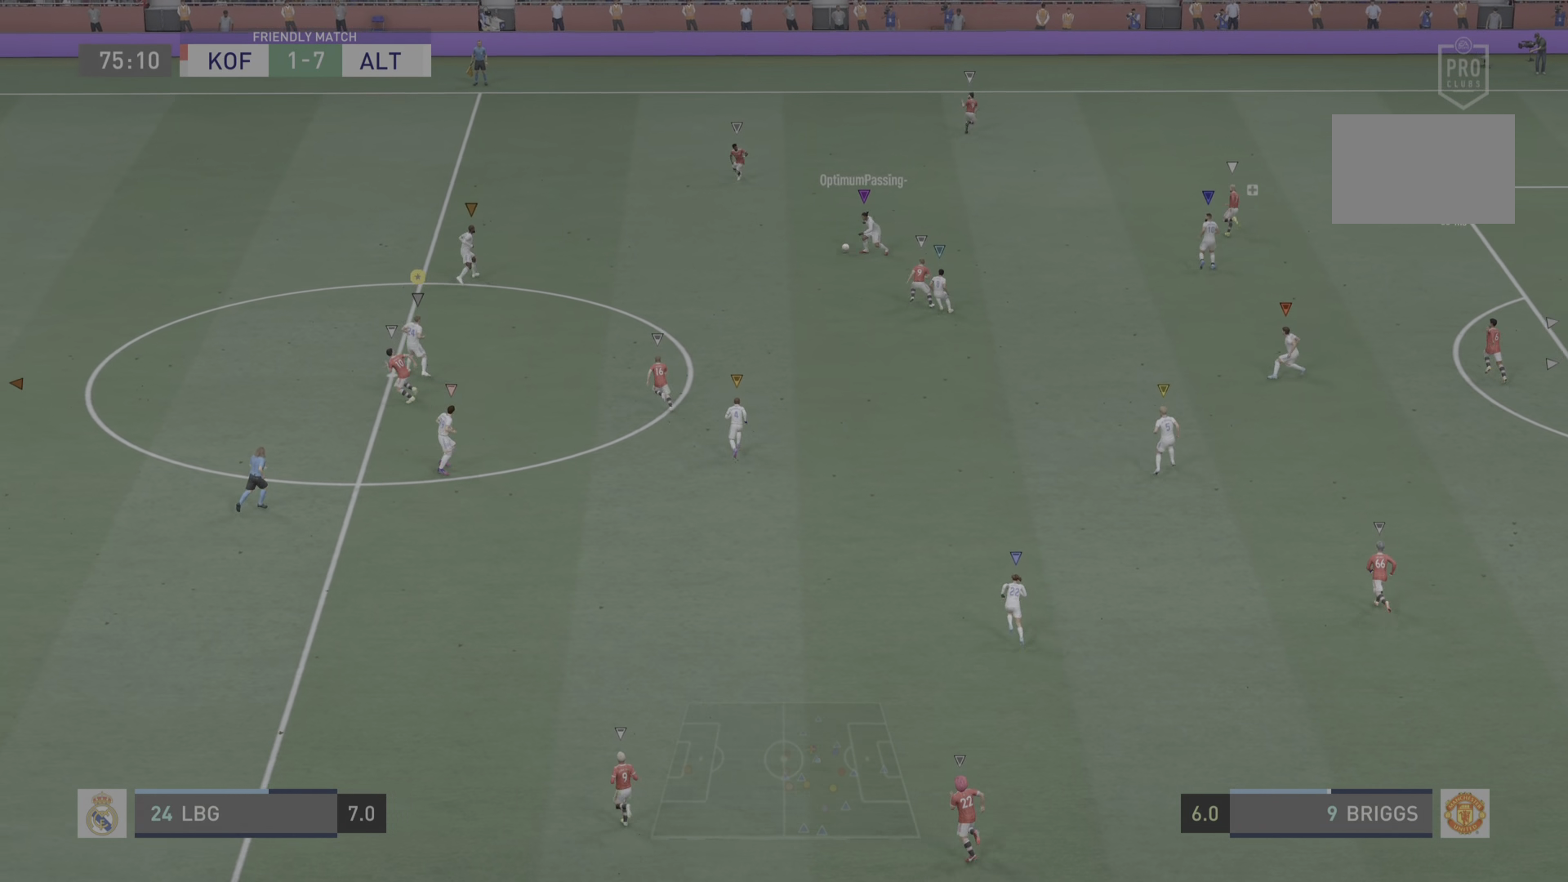
{"buttons": ["L2", "R2"], "left_stick": "up-left", "right_stick": "center", "events": [[50, "L2", "up"], [50, "R2", "down"], [501, "L2", "down"]]}